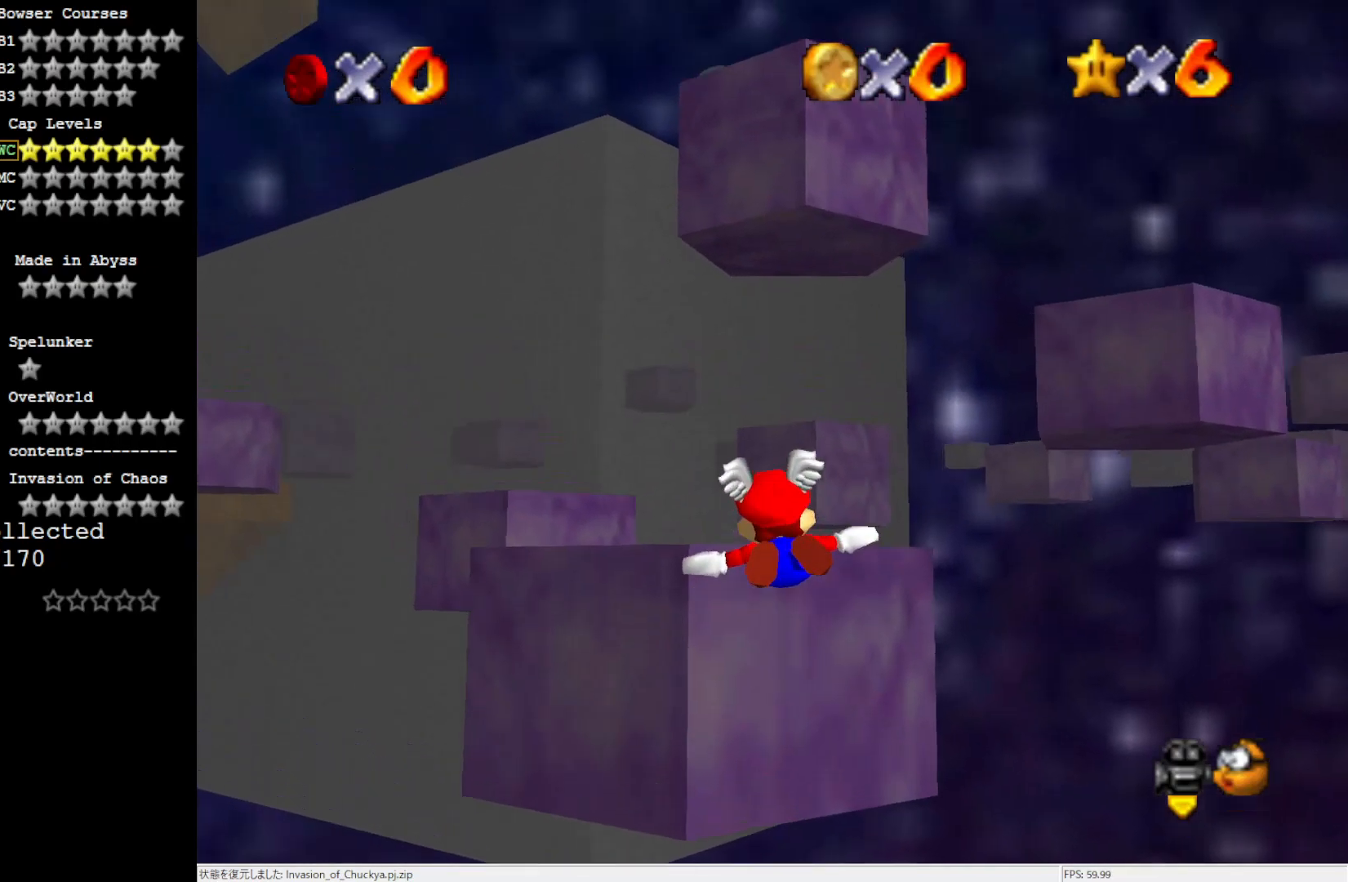
Gameplay with a controller (Nintendo layout); each line is a JSON object with the inputs held at the frame after it (dt_ms = milliseconds from this image to that frame). "events" lists button and stick changes between this image and that frame as [ms after this image, input, new state], when the widget could be followed in between. Not read: L3 R3.
{"dt_ms": 500, "buttons": [], "left_stick": "up-left", "events": [[133, "left_stick", "left"], [200, "left_stick", "up-left"]]}
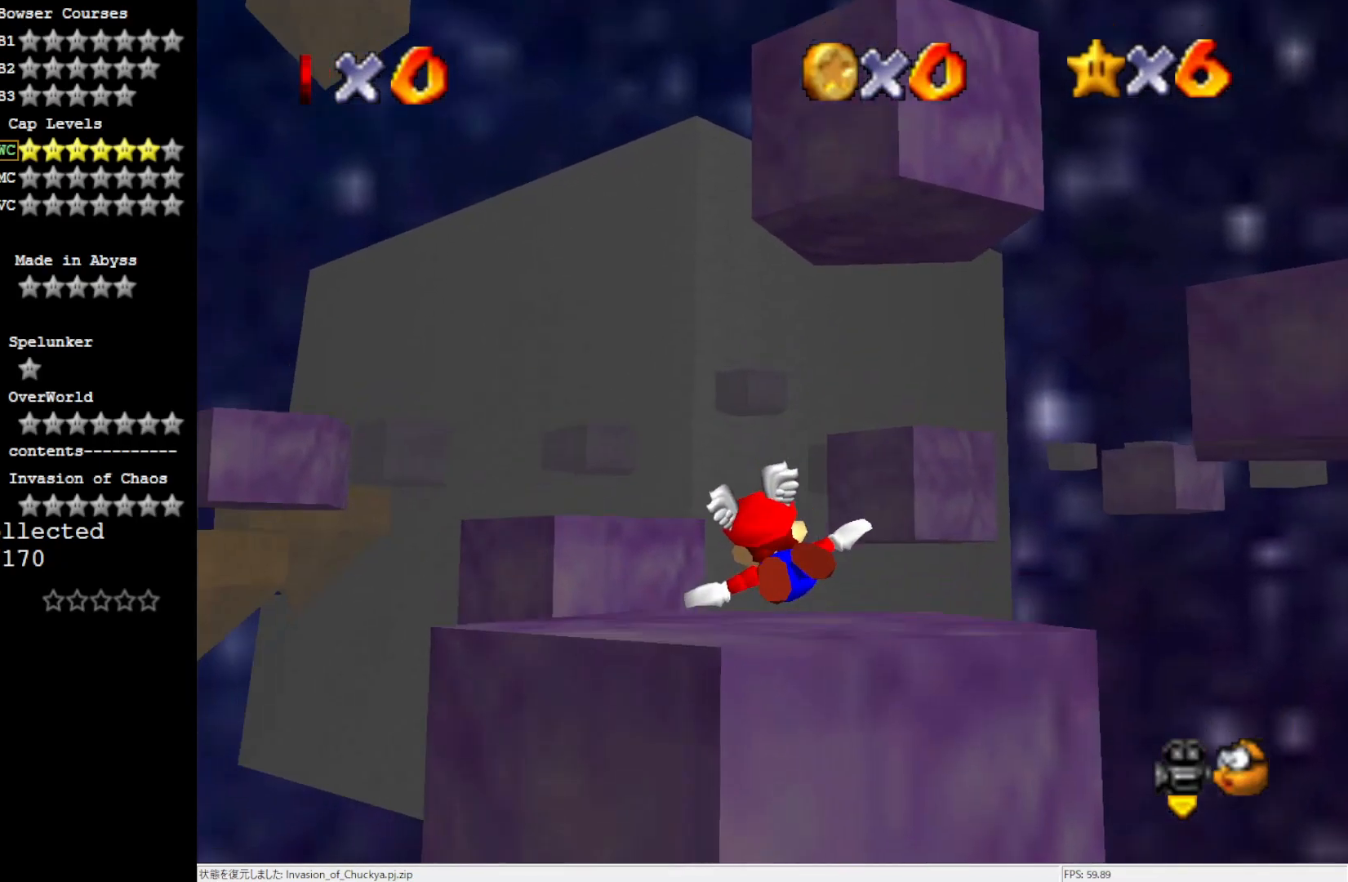
{"dt_ms": 500, "buttons": ["Z", "C_LEFT"], "left_stick": "center", "events": [[133, "left_stick", "left"], [250, "left_stick", "down-left"], [367, "Z", "down"], [450, "C_LEFT", "down"], [450, "left_stick", "center"]]}
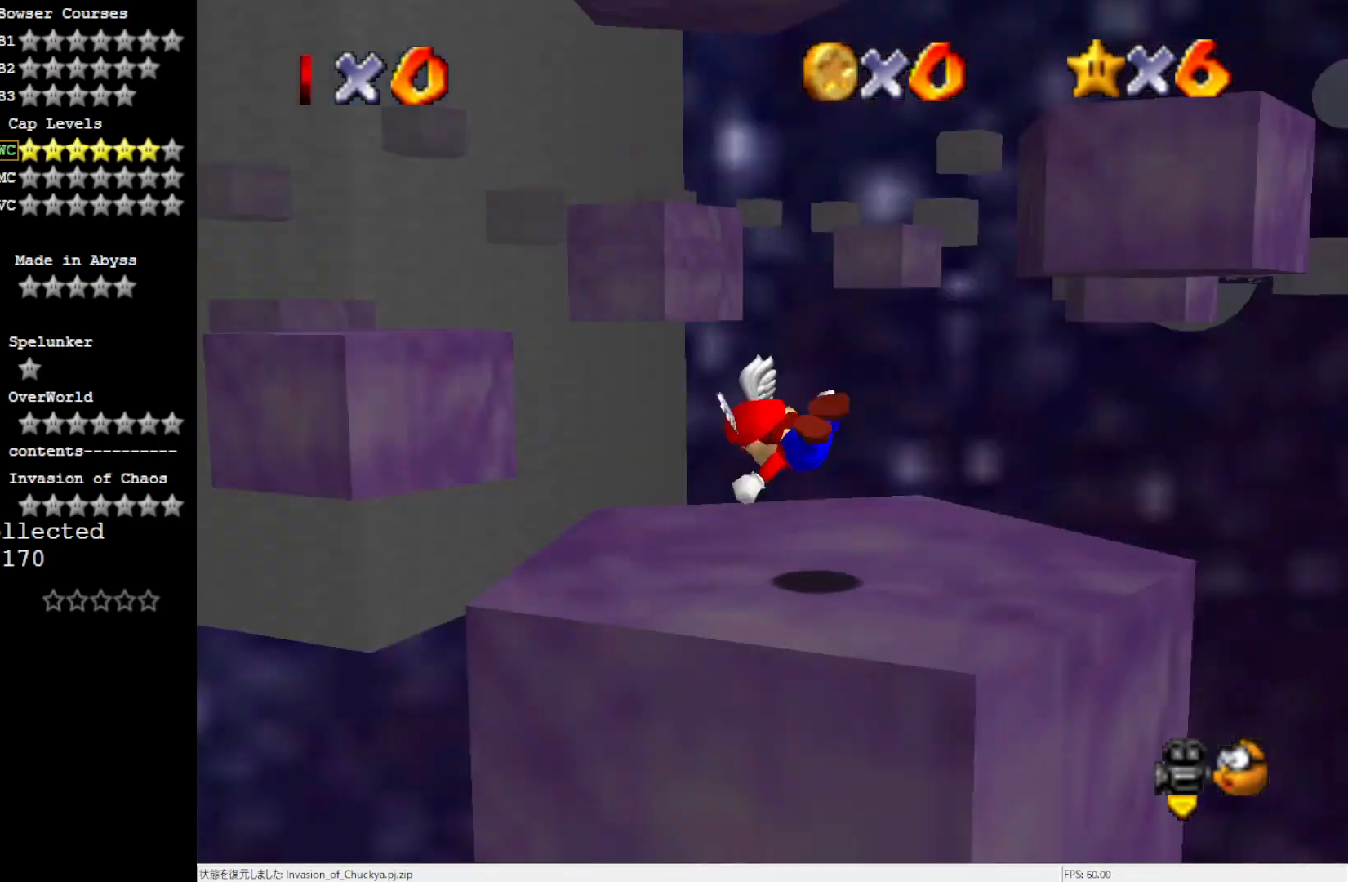
{"dt_ms": 500, "buttons": [], "left_stick": "center", "events": [[17, "Z", "up"], [67, "C_LEFT", "up"], [133, "C_LEFT", "down"], [200, "C_LEFT", "up"]]}
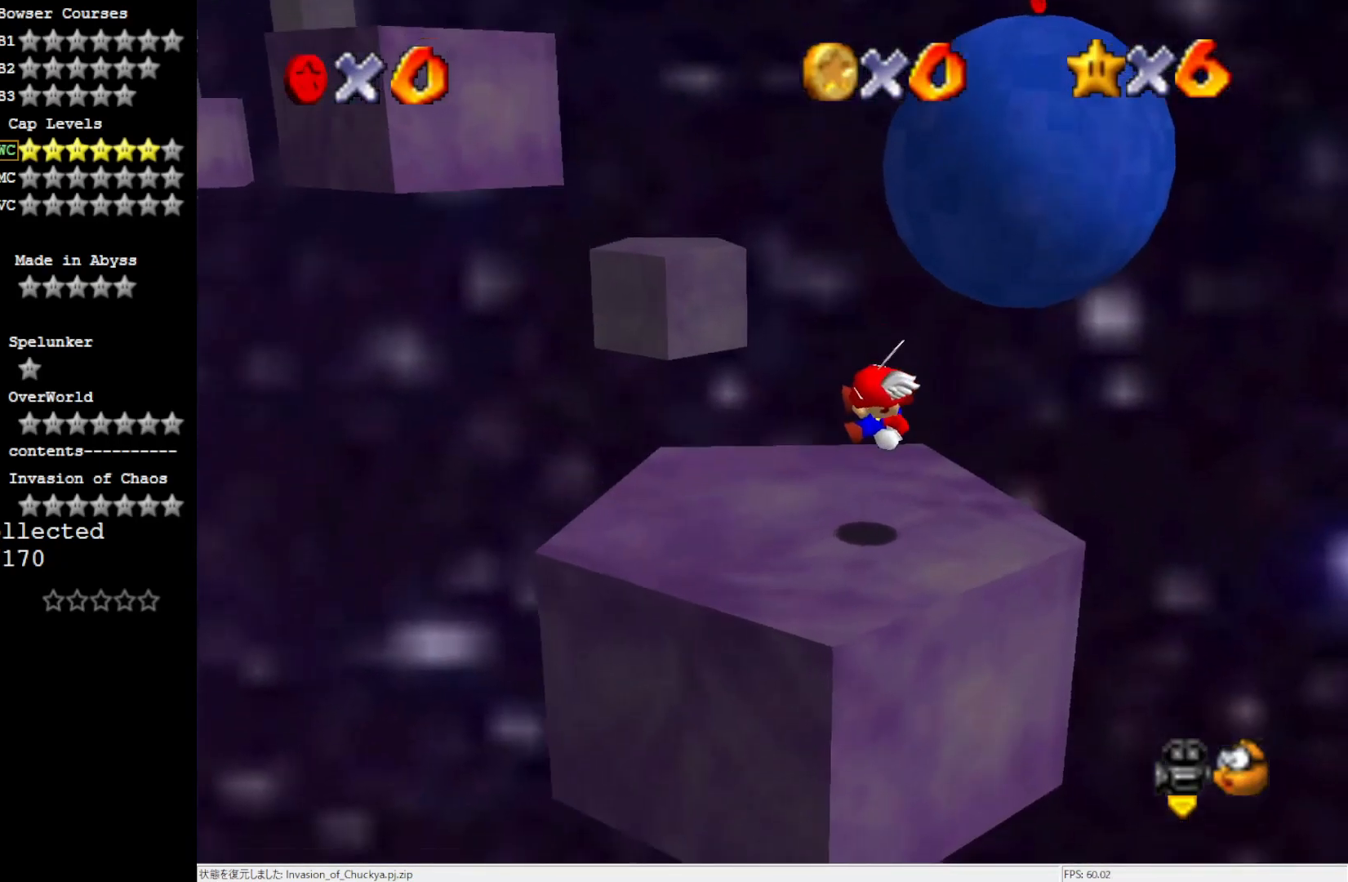
{"dt_ms": 500, "buttons": [], "left_stick": "up", "events": [[217, "left_stick", "up"]]}
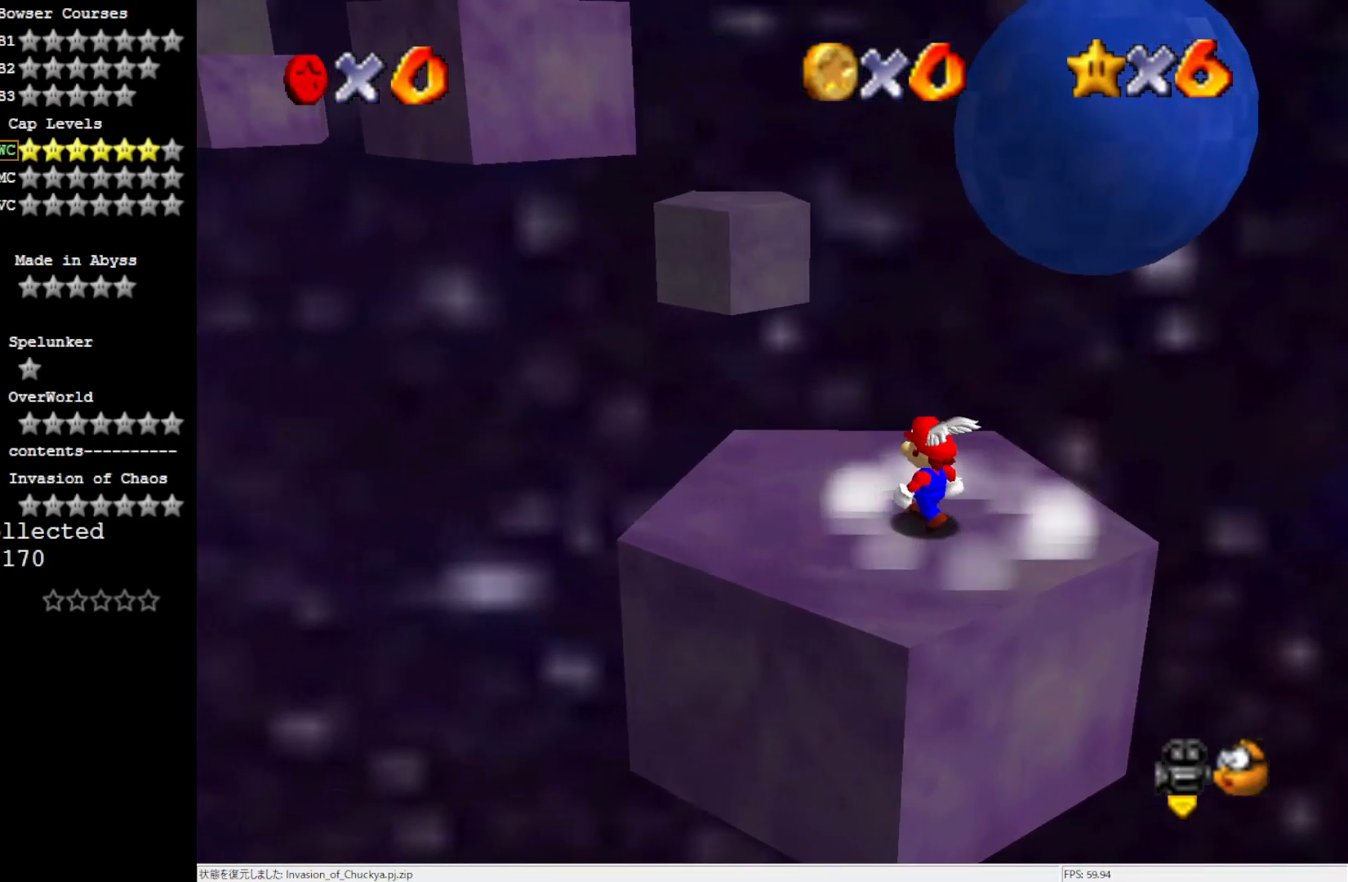
{"dt_ms": 500, "buttons": [], "left_stick": "down", "events": [[200, "A", "down"], [200, "left_stick", "center"], [250, "A", "up"], [250, "left_stick", "down"]]}
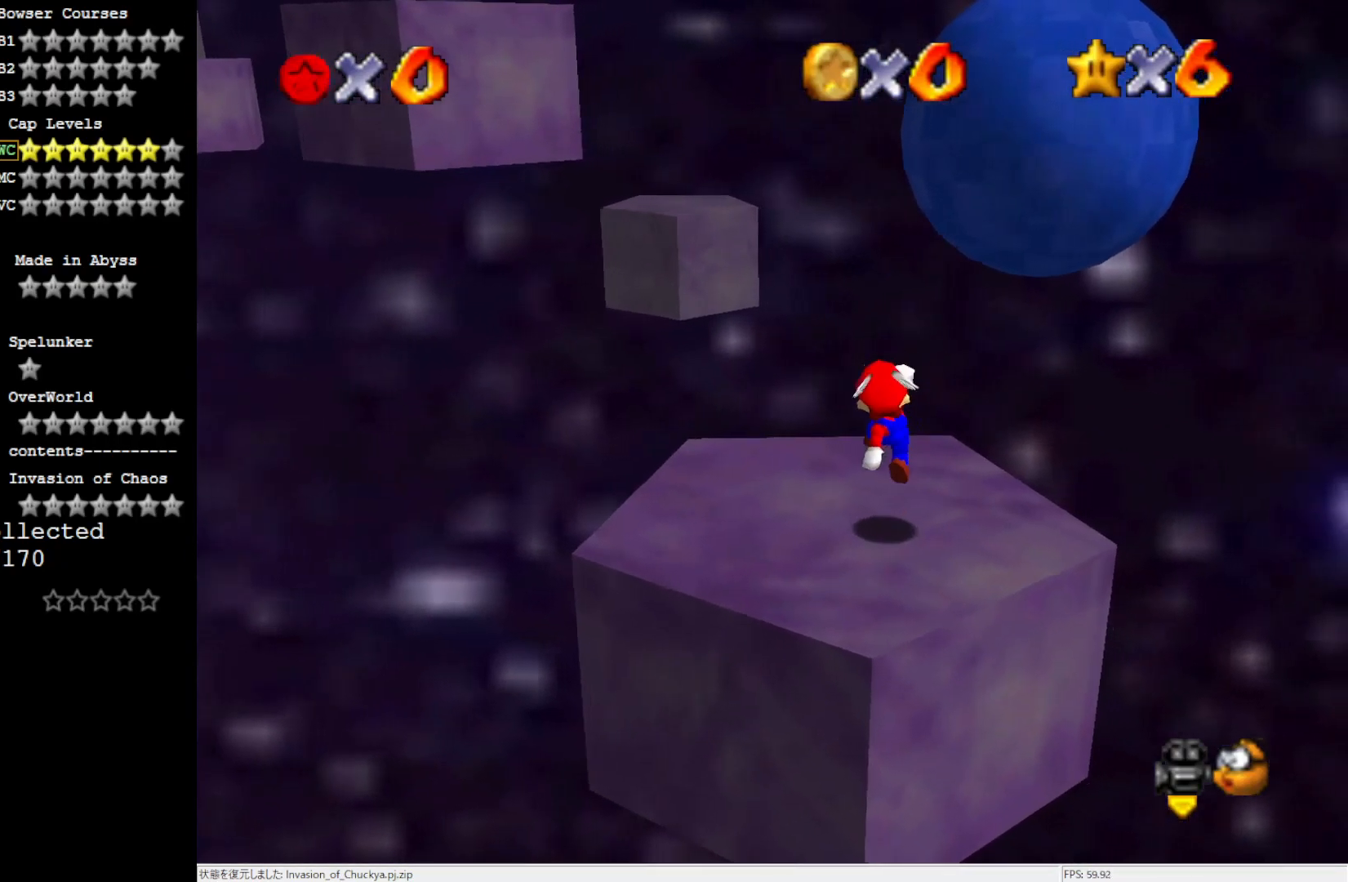
{"dt_ms": 500, "buttons": ["A"], "left_stick": "up", "events": [[100, "left_stick", "up-right"], [200, "A", "down"], [300, "left_stick", "up"]]}
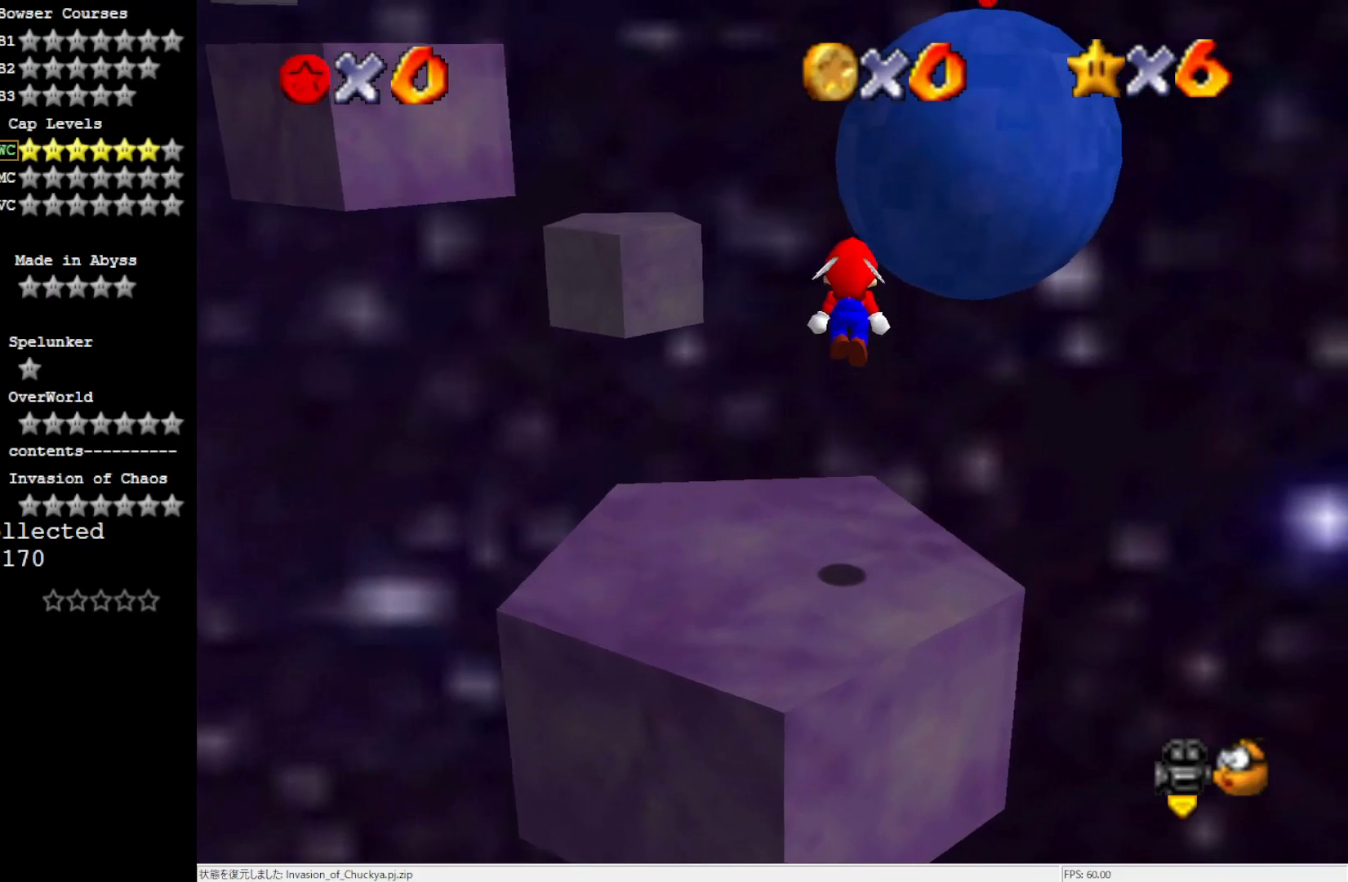
{"dt_ms": 500, "buttons": [], "left_stick": "up-right", "events": [[17, "A", "up"], [500, "left_stick", "up-right"]]}
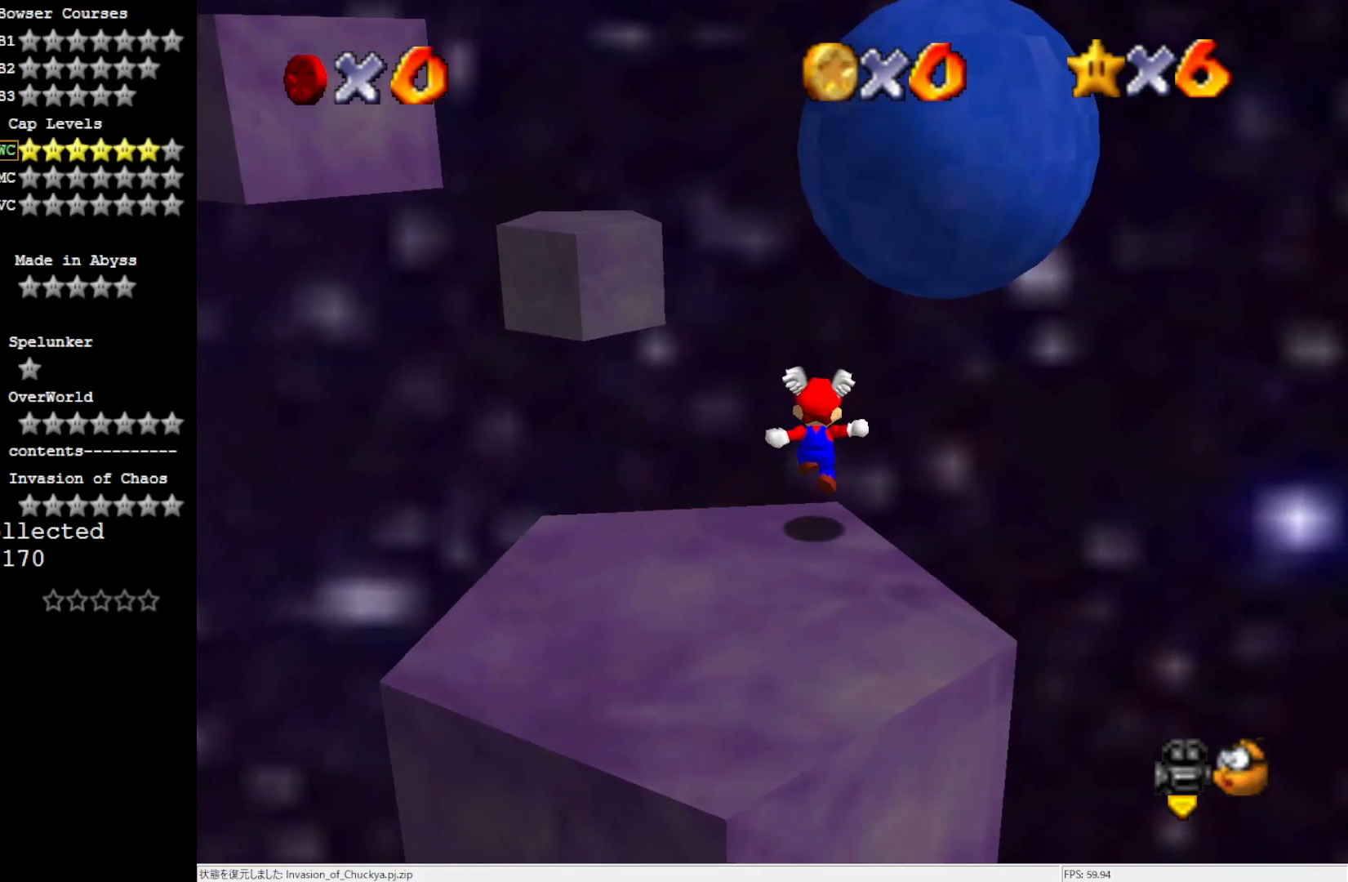
{"dt_ms": 500, "buttons": ["A"], "left_stick": "up-right", "events": [[133, "A", "down"]]}
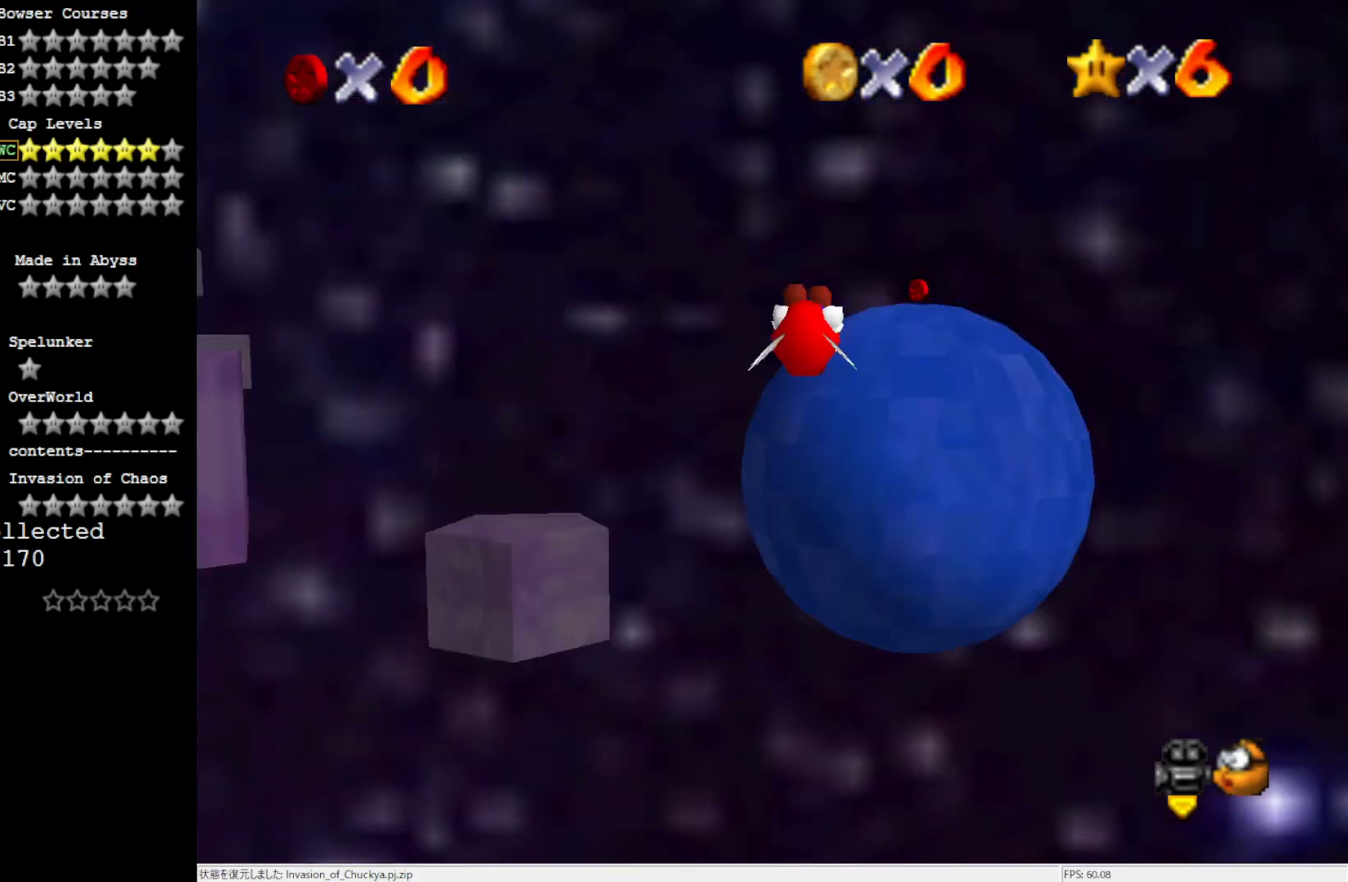
{"dt_ms": 500, "buttons": [], "left_stick": "center", "events": [[183, "A", "up"], [400, "left_stick", "center"]]}
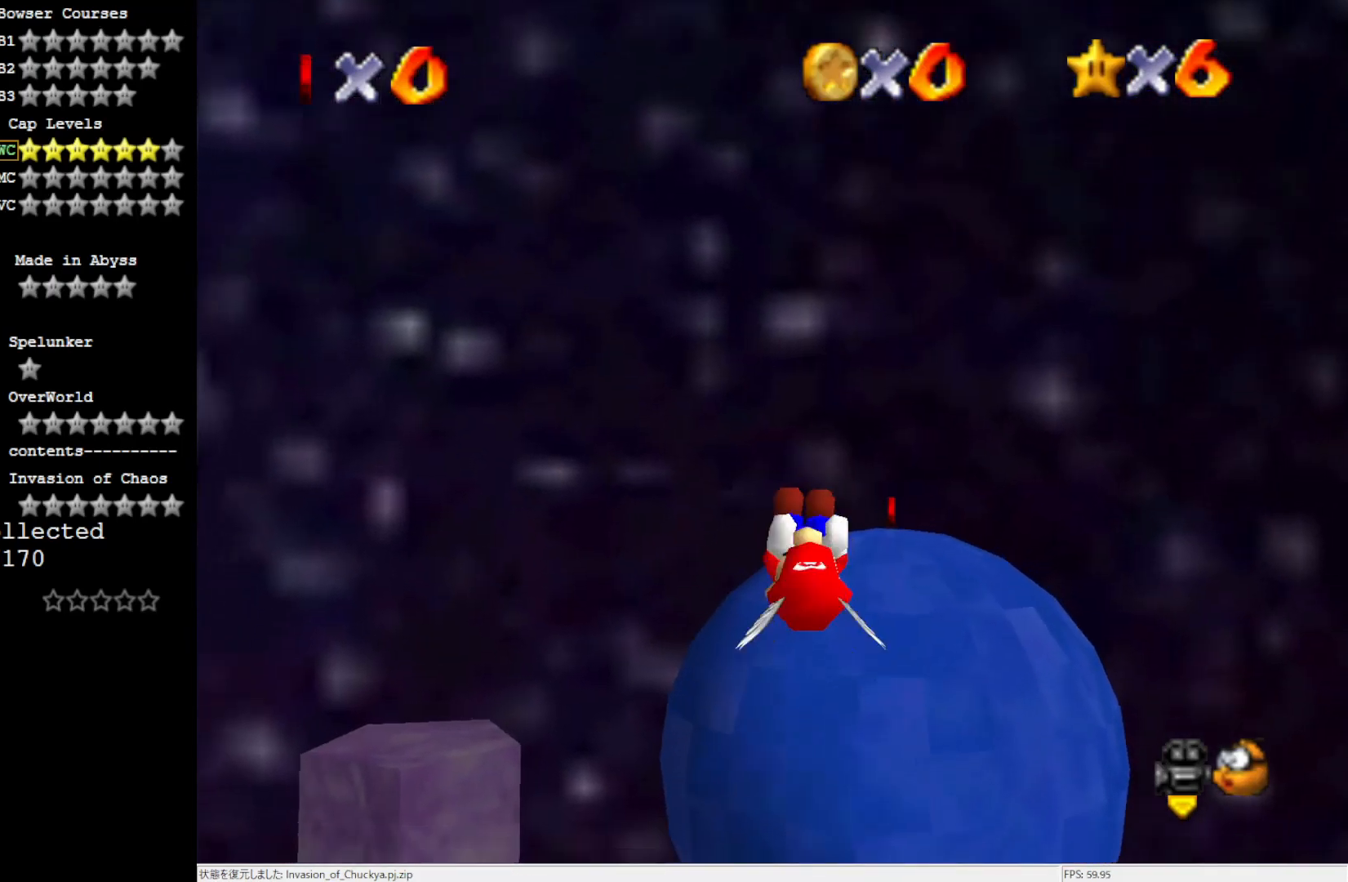
{"dt_ms": 500, "buttons": [], "left_stick": "down-right", "events": [[133, "left_stick", "down-right"]]}
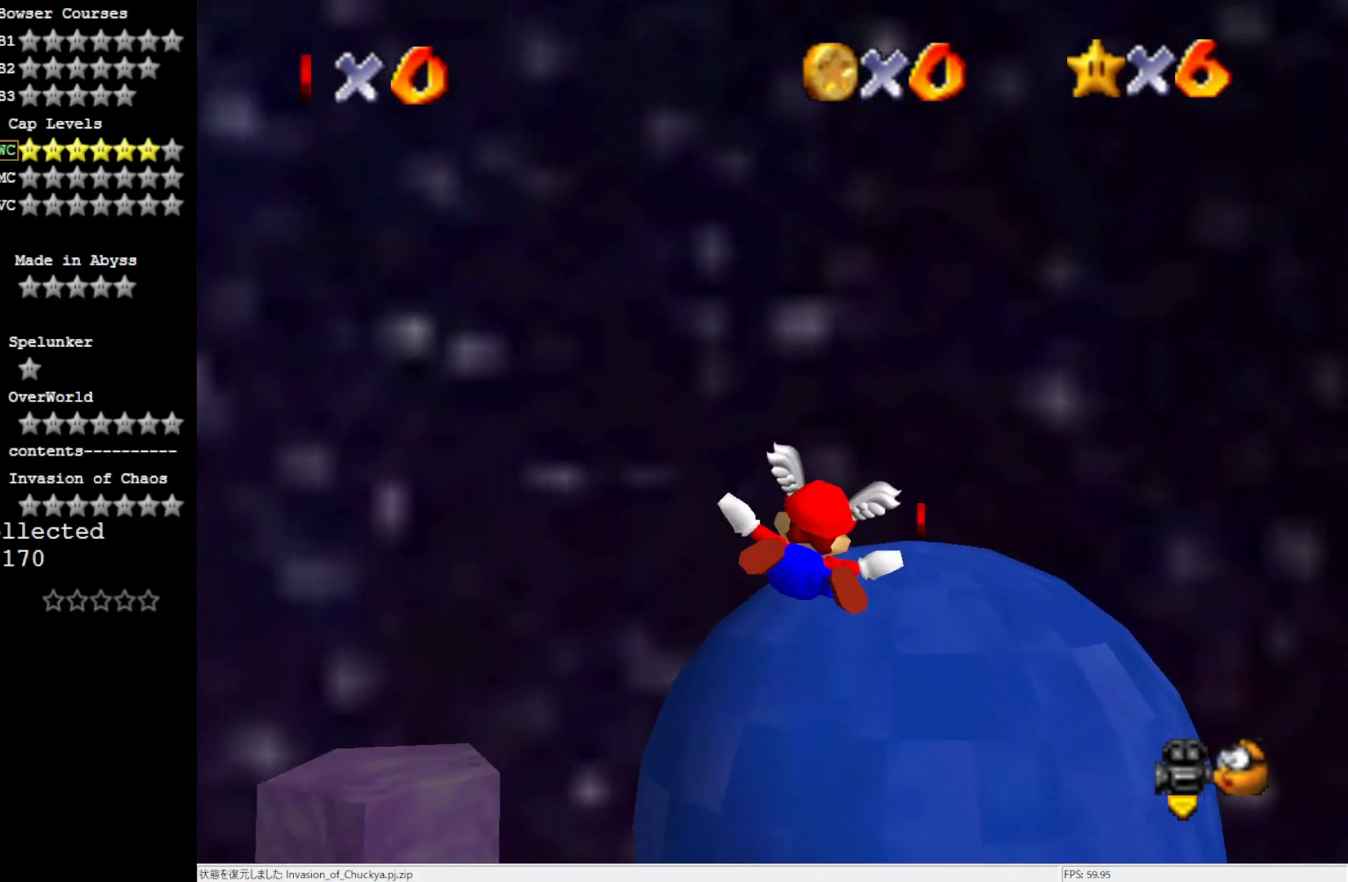
{"dt_ms": 500, "buttons": [], "left_stick": "up", "events": [[100, "left_stick", "right"], [333, "left_stick", "up"]]}
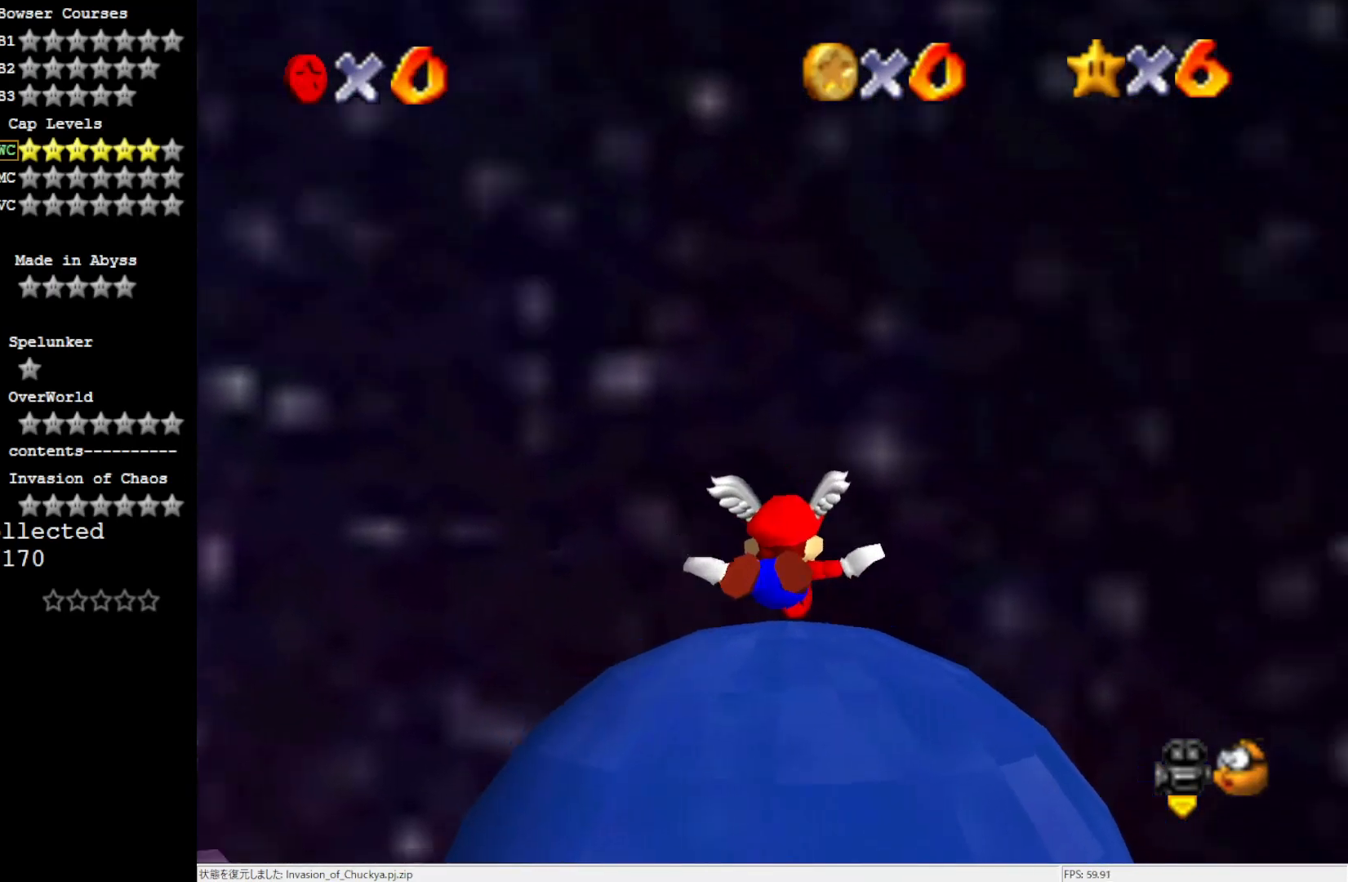
{"dt_ms": 500, "buttons": [], "left_stick": "up-left", "events": [[133, "left_stick", "center"], [300, "left_stick", "up-left"]]}
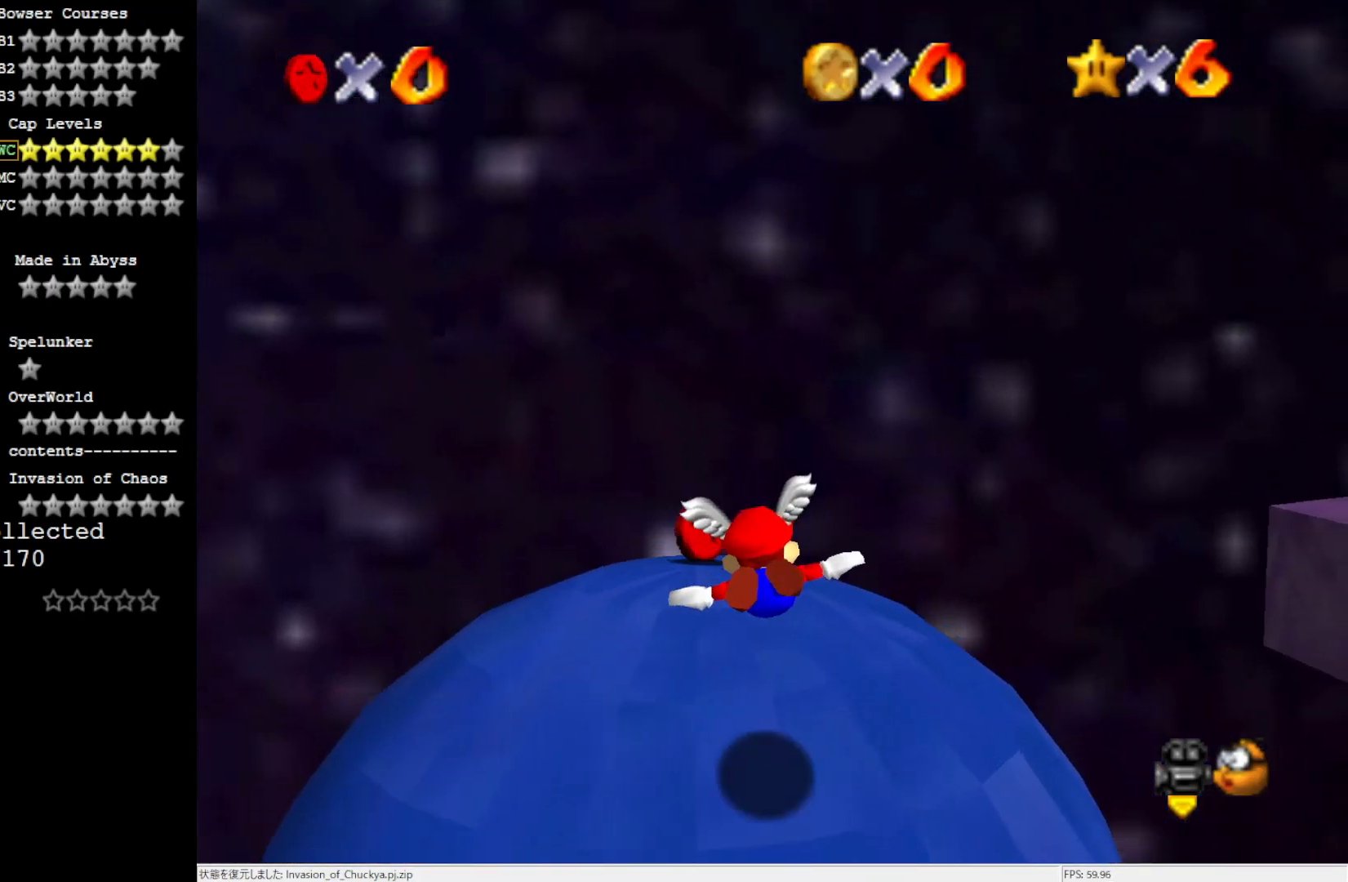
{"dt_ms": 500, "buttons": ["A"], "left_stick": "center", "events": [[267, "Z", "down"], [400, "Z", "up"], [433, "A", "down"], [433, "left_stick", "center"]]}
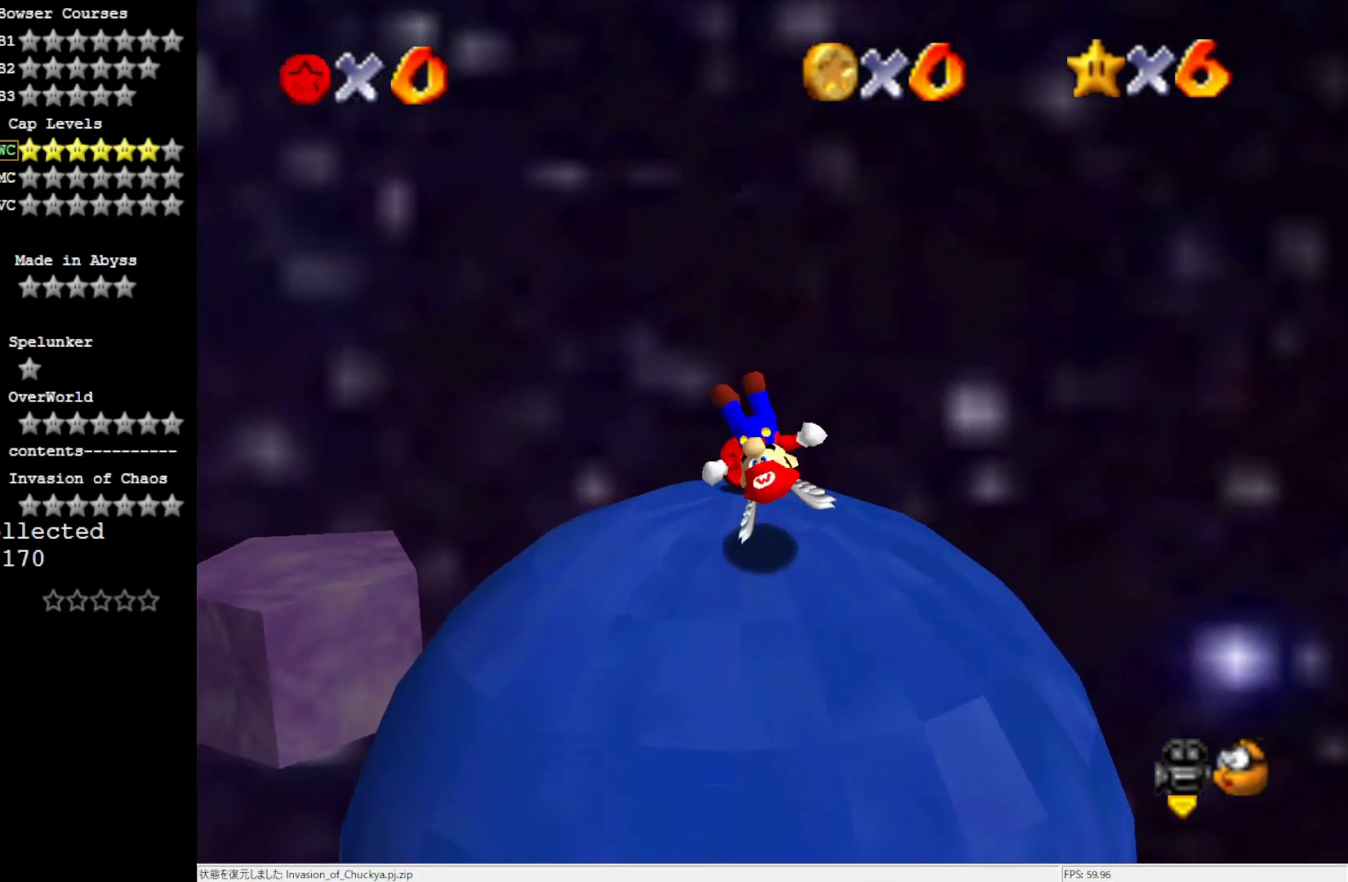
{"dt_ms": 500, "buttons": [], "left_stick": "center", "events": [[67, "A", "up"], [100, "left_stick", "up"], [300, "C_RIGHT", "down"], [367, "left_stick", "center"], [400, "C_RIGHT", "up"]]}
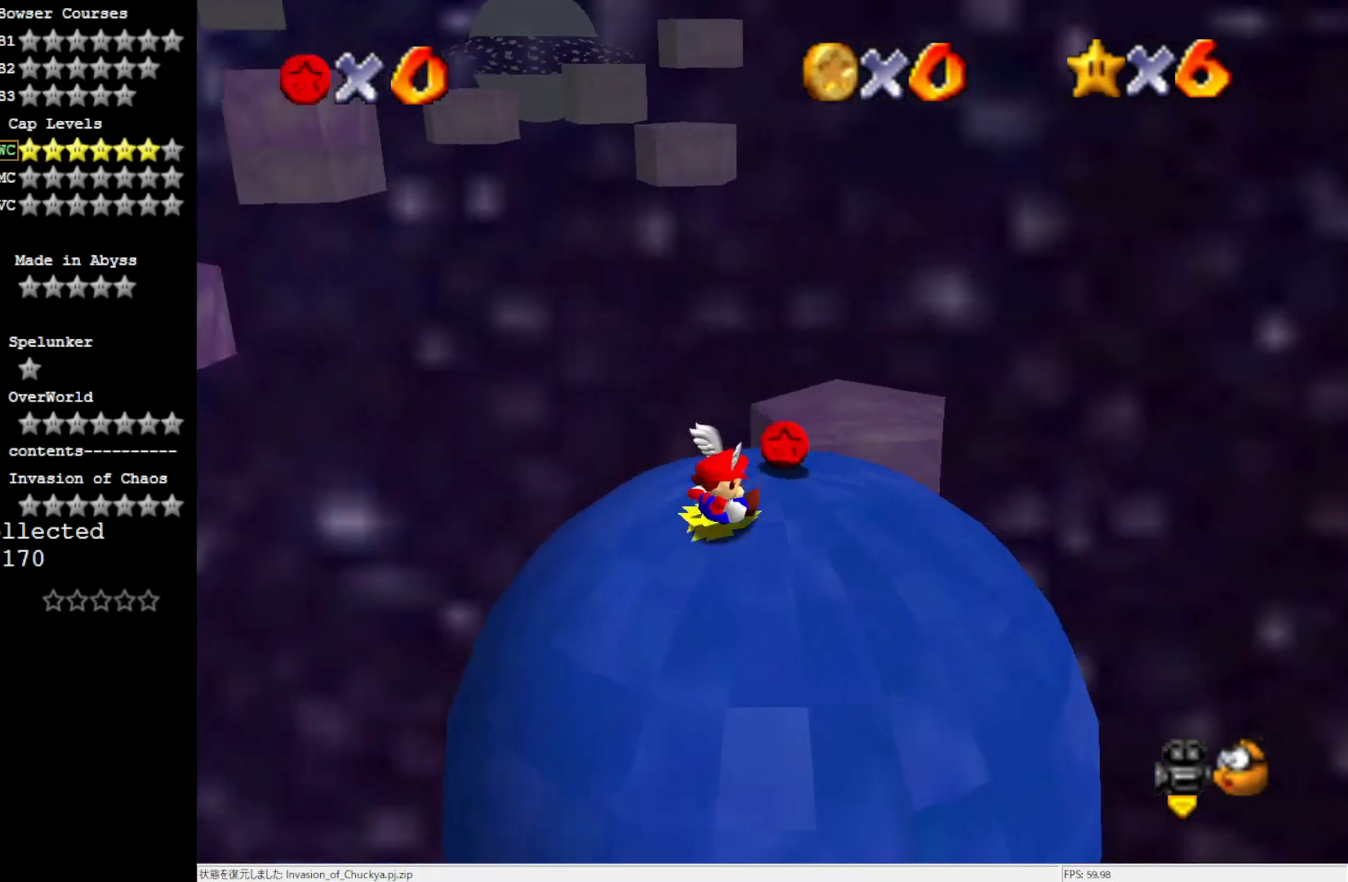
{"dt_ms": 500, "buttons": [], "left_stick": "center", "events": []}
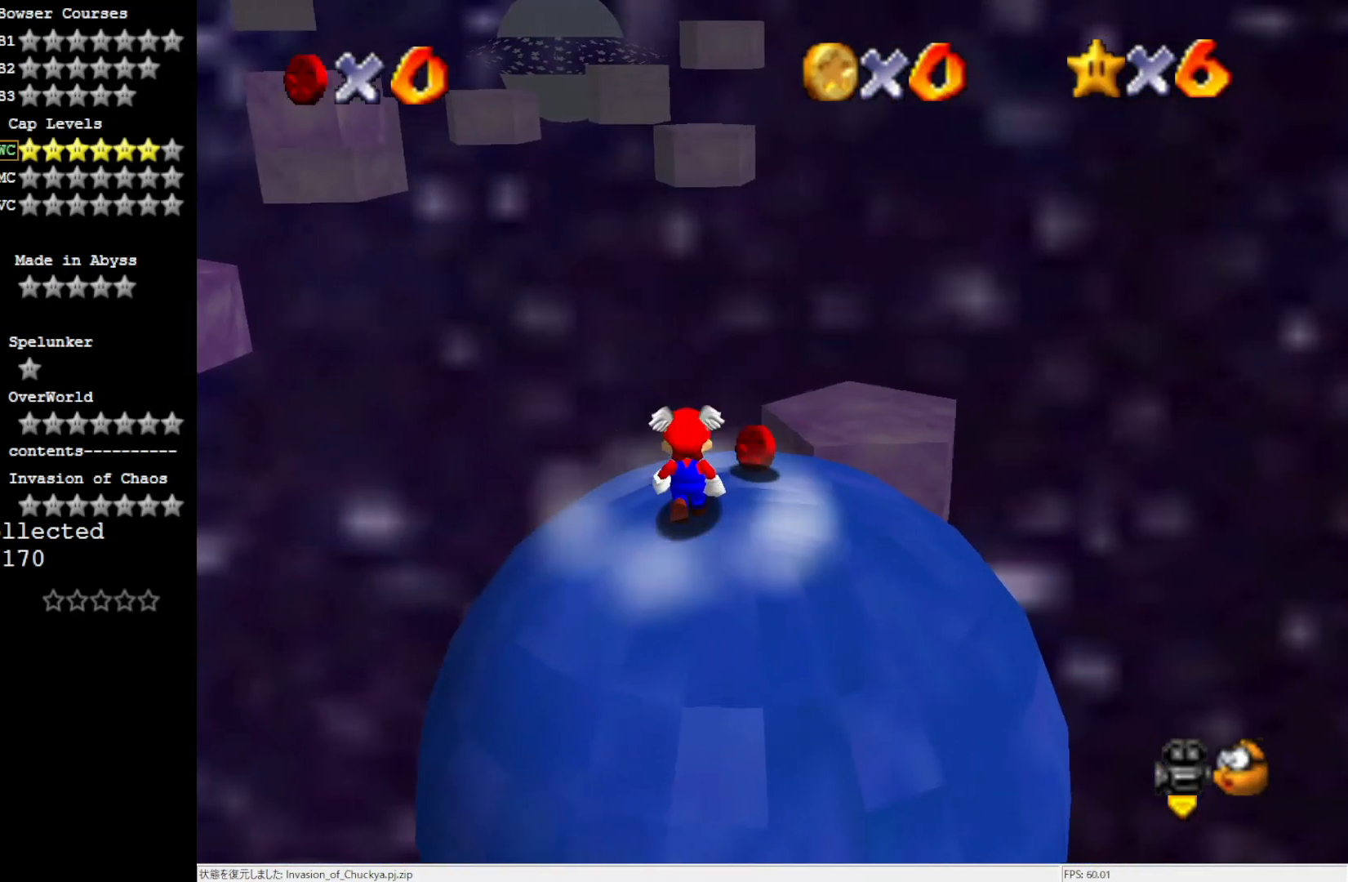
{"dt_ms": 500, "buttons": ["A"], "left_stick": "down-right", "events": [[33, "A", "down"], [33, "B", "down"], [100, "A", "up"], [100, "B", "up"], [133, "left_stick", "down-right"], [500, "A", "down"]]}
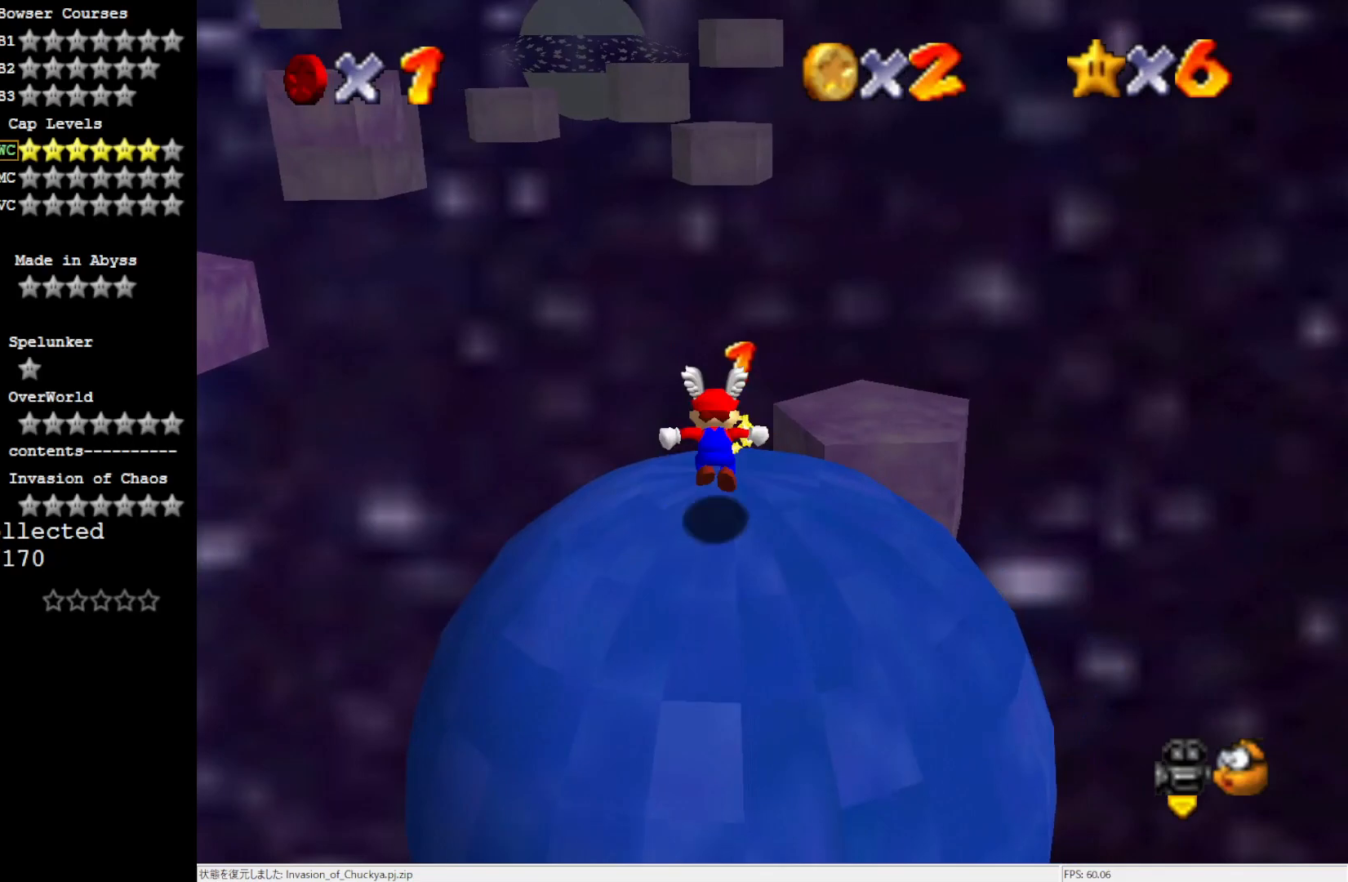
{"dt_ms": 500, "buttons": [], "left_stick": "up", "events": [[33, "left_stick", "up-right"], [167, "left_stick", "up"], [300, "A", "up"]]}
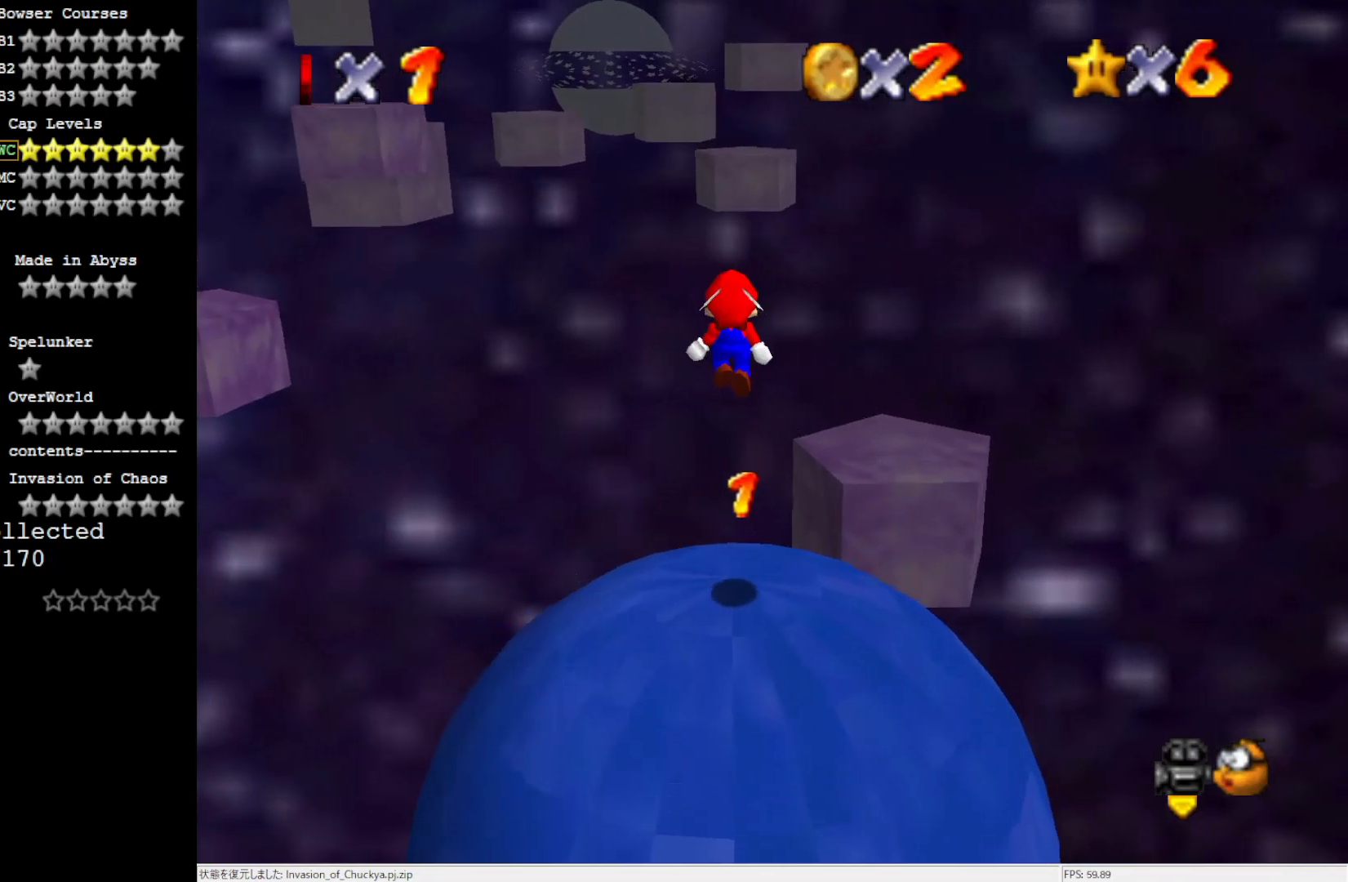
{"dt_ms": 500, "buttons": ["A"], "left_stick": "up", "events": [[467, "A", "down"]]}
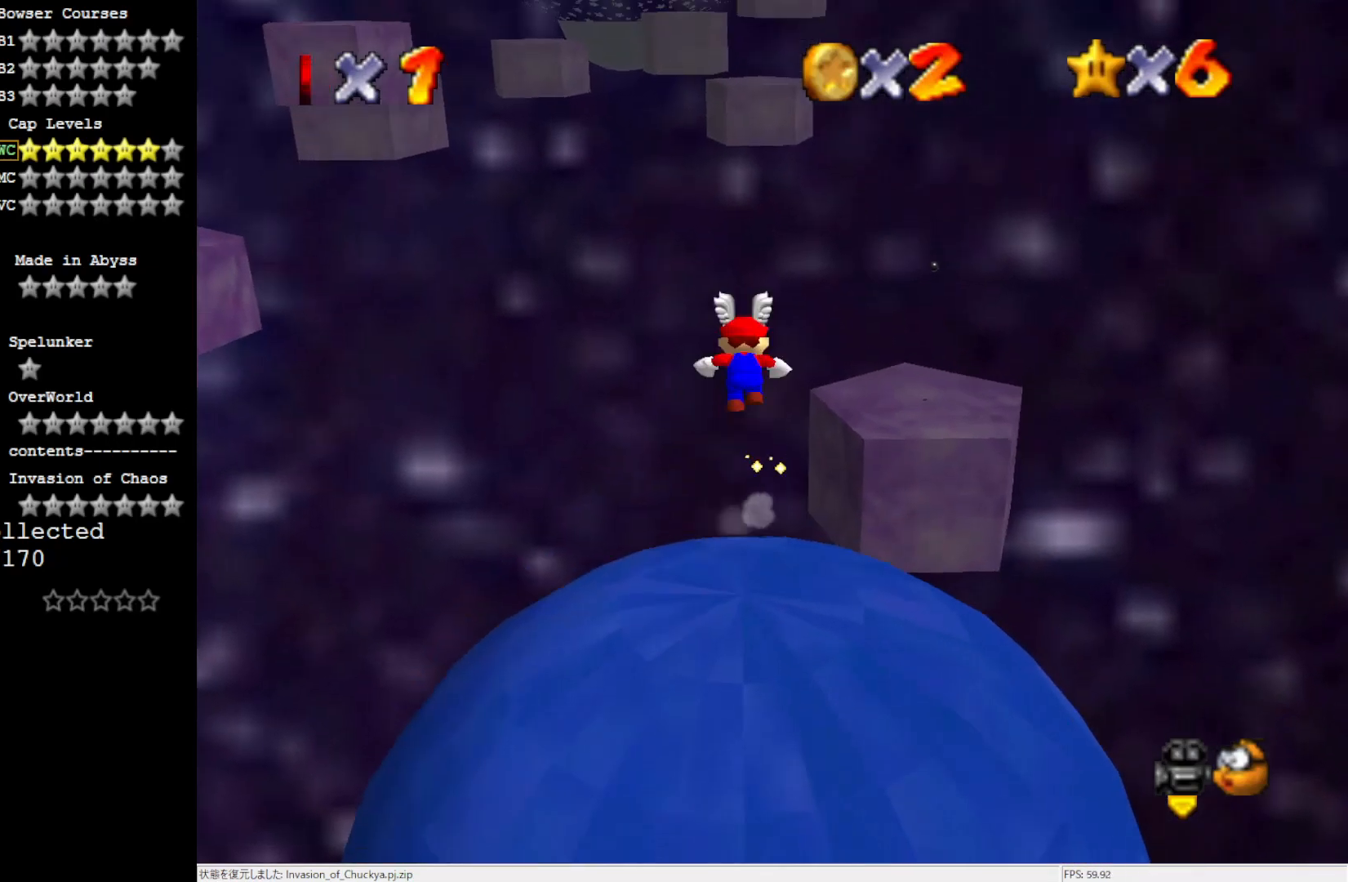
{"dt_ms": 500, "buttons": ["A"], "left_stick": "up", "events": []}
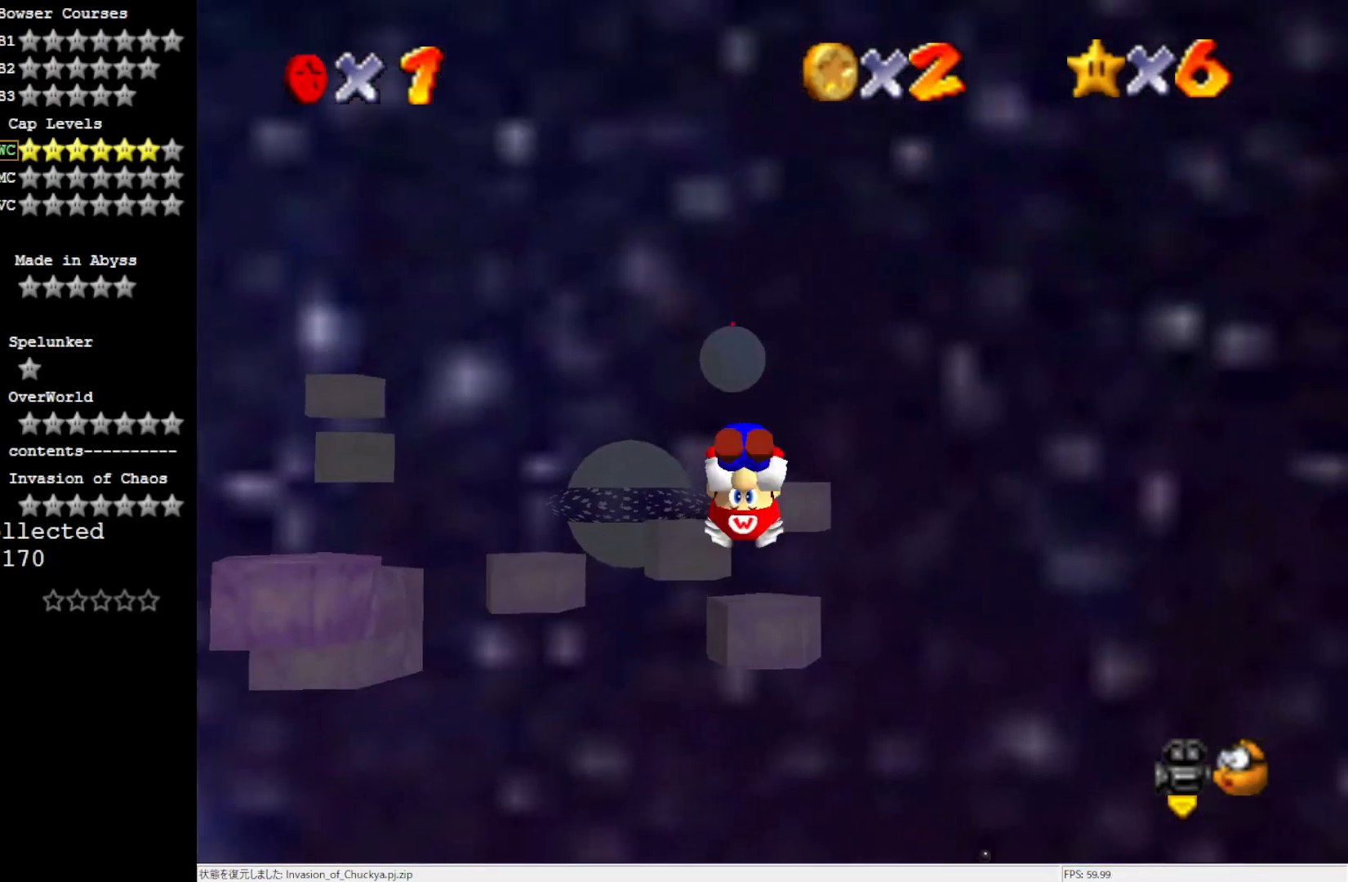
{"dt_ms": 500, "buttons": [], "left_stick": "up", "events": [[100, "A", "up"]]}
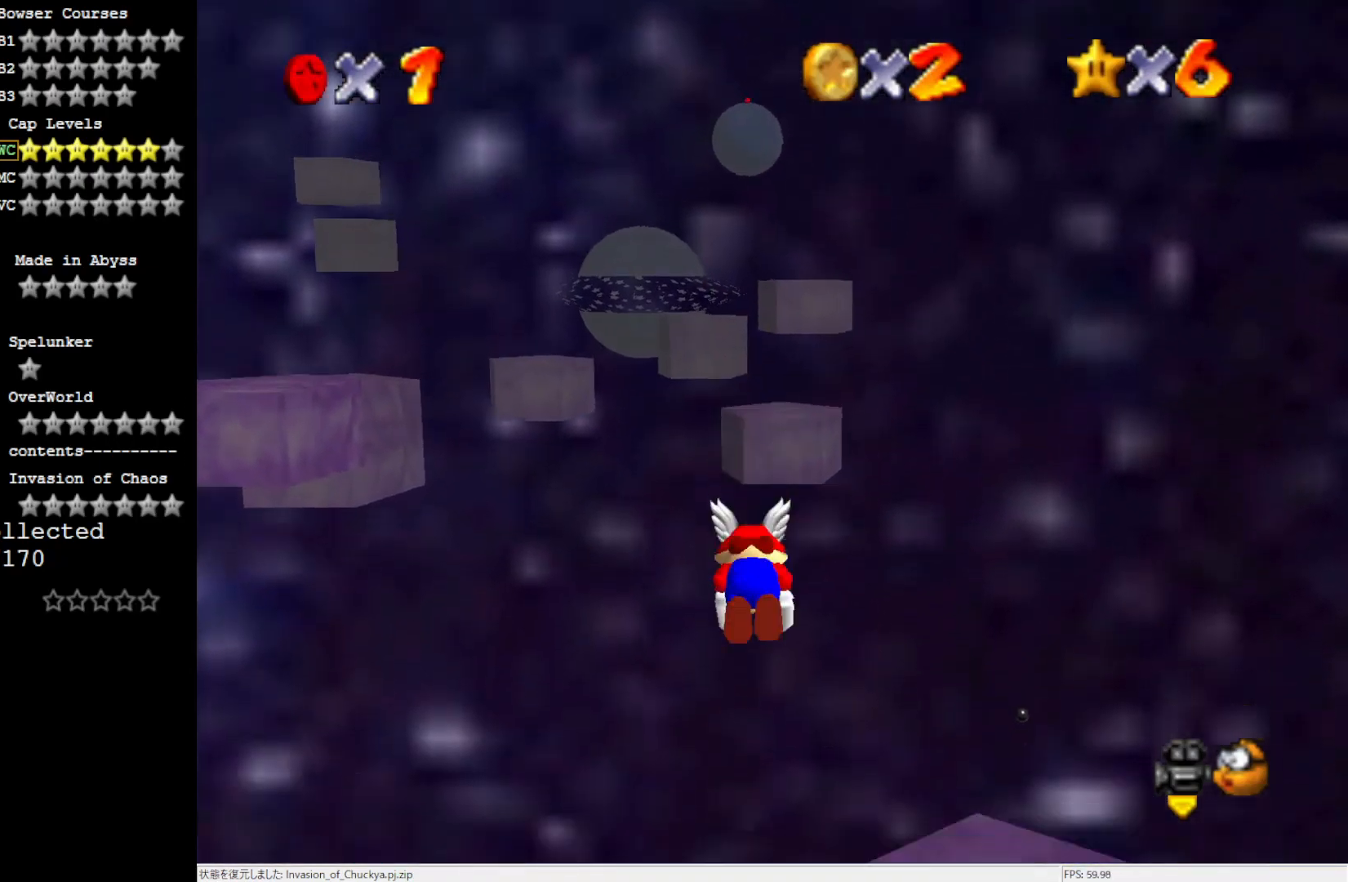
{"dt_ms": 500, "buttons": [], "left_stick": "down", "events": [[267, "left_stick", "center"], [500, "left_stick", "down"]]}
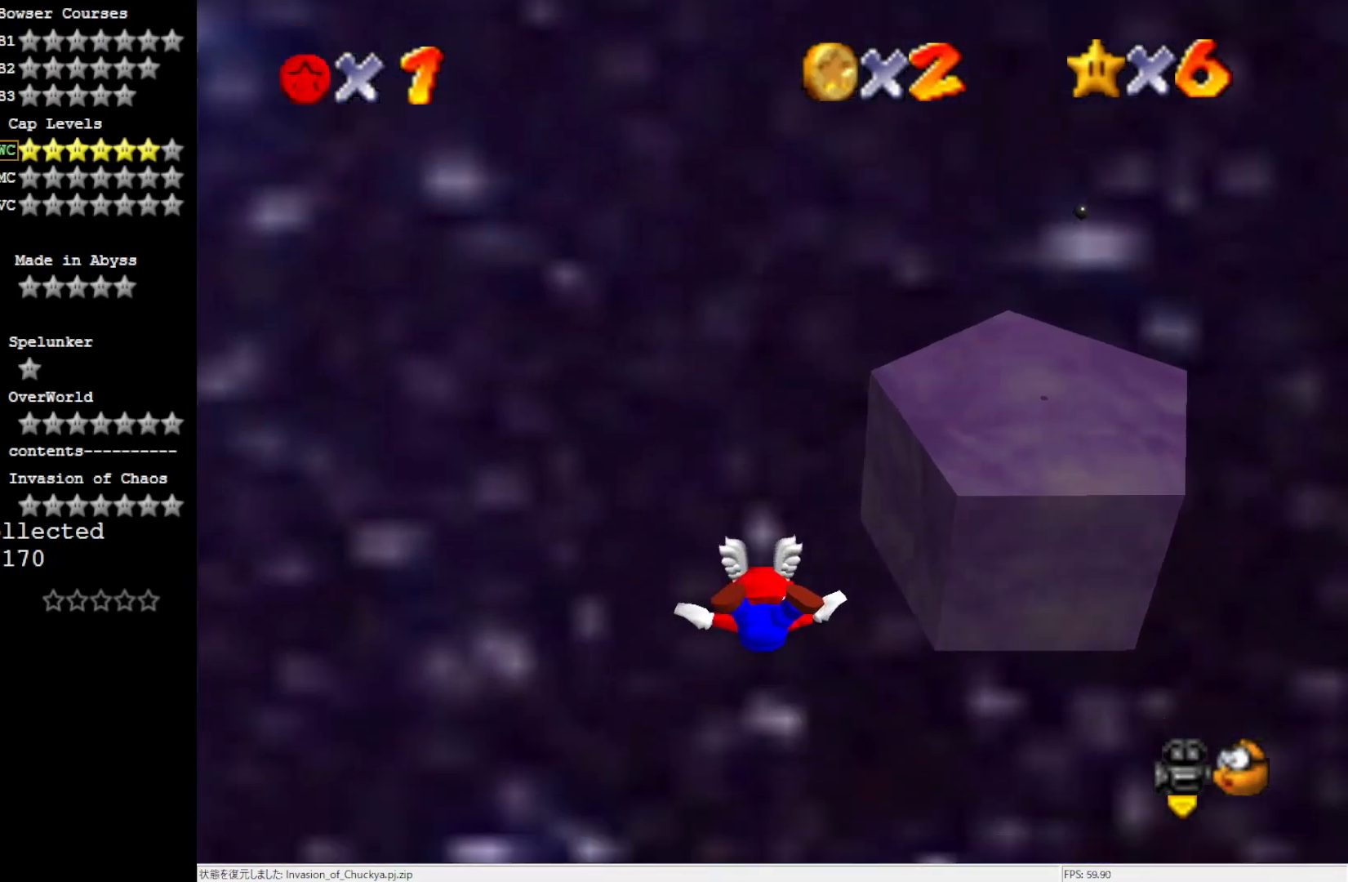
{"dt_ms": 500, "buttons": [], "left_stick": "down", "events": []}
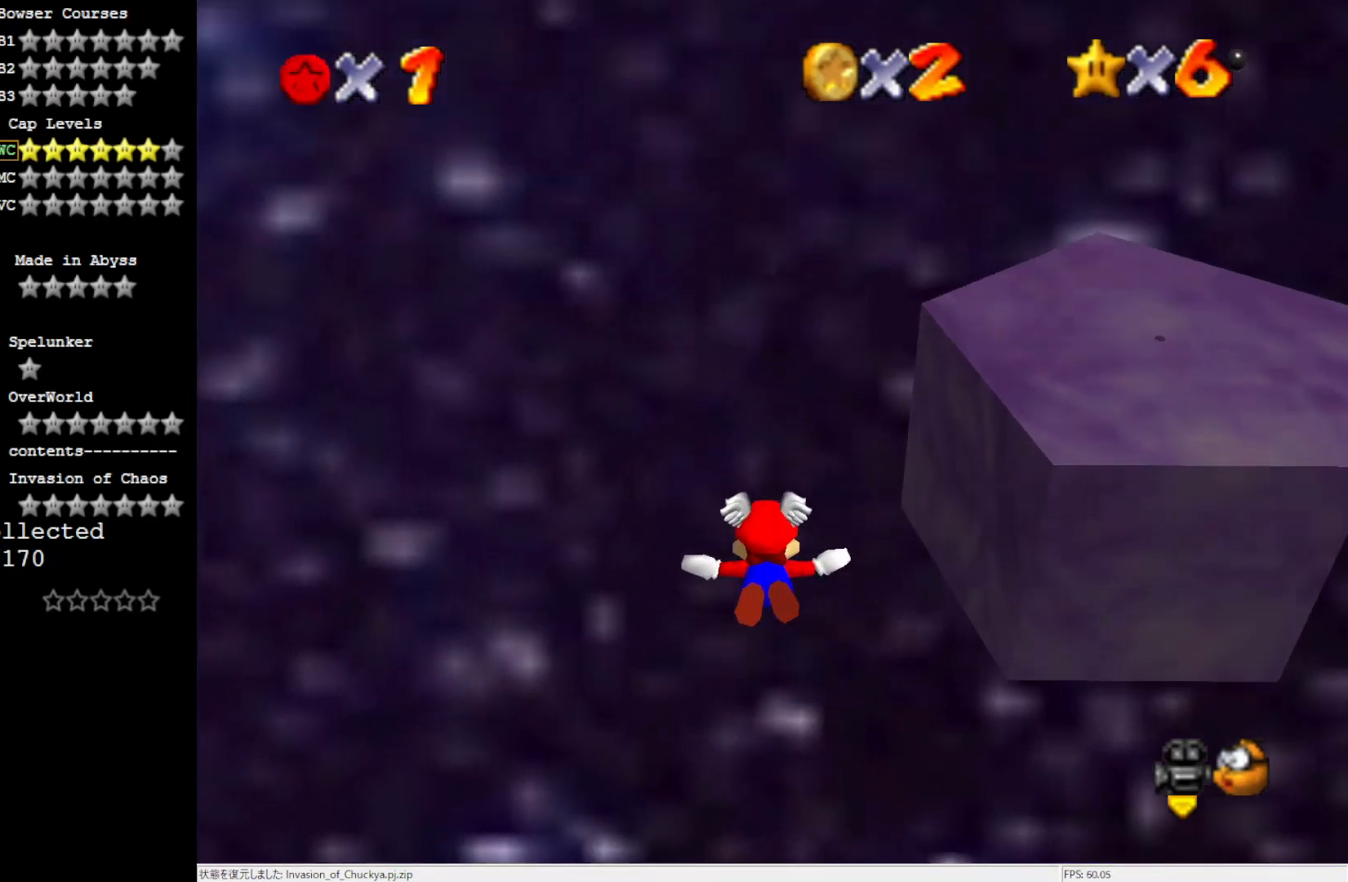
{"dt_ms": 500, "buttons": [], "left_stick": "center", "events": [[133, "left_stick", "center"]]}
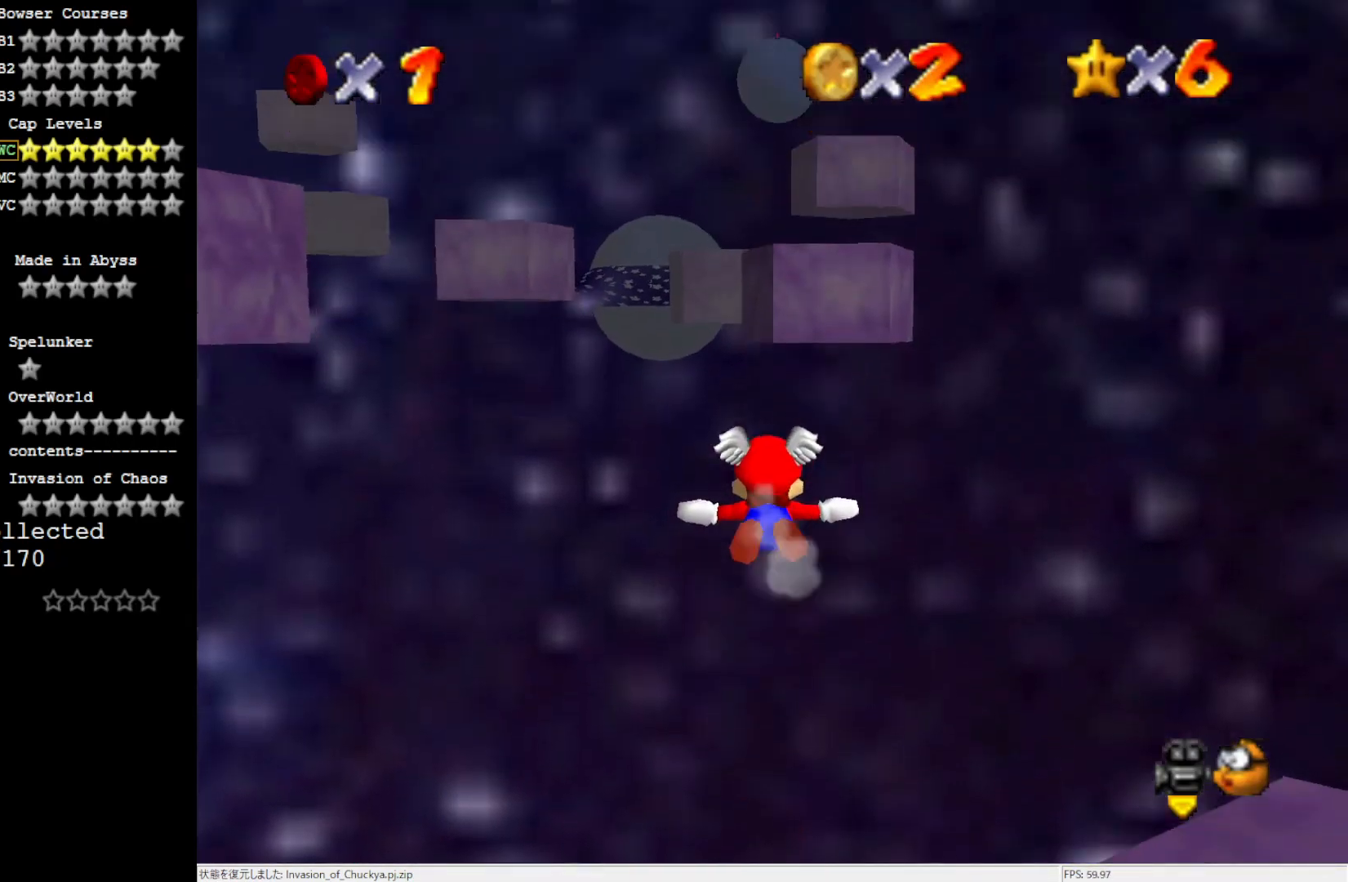
{"dt_ms": 500, "buttons": [], "left_stick": "center", "events": [[67, "left_stick", "up"], [433, "left_stick", "center"]]}
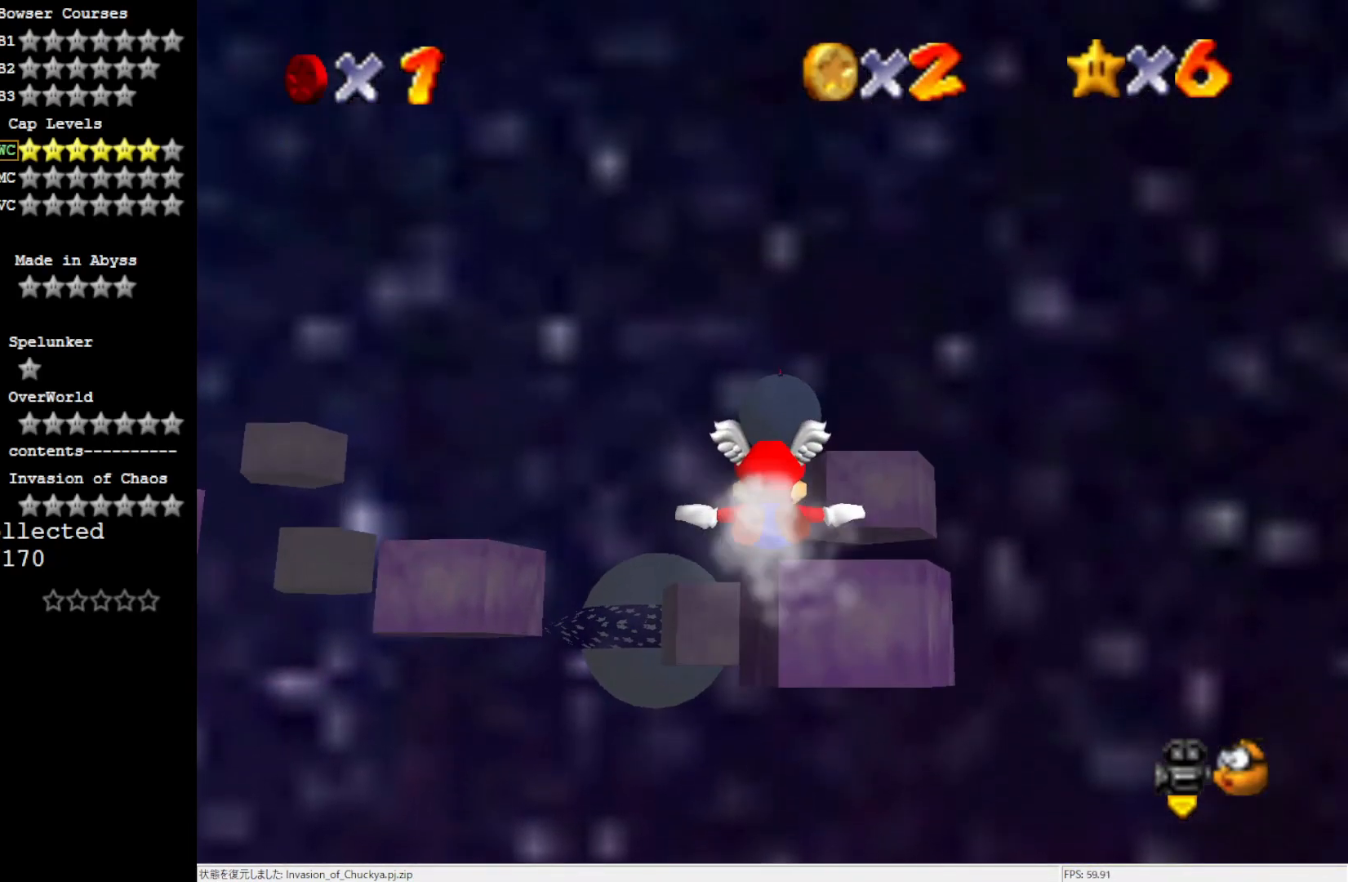
{"dt_ms": 500, "buttons": [], "left_stick": "center", "events": [[33, "left_stick", "up"], [500, "left_stick", "center"]]}
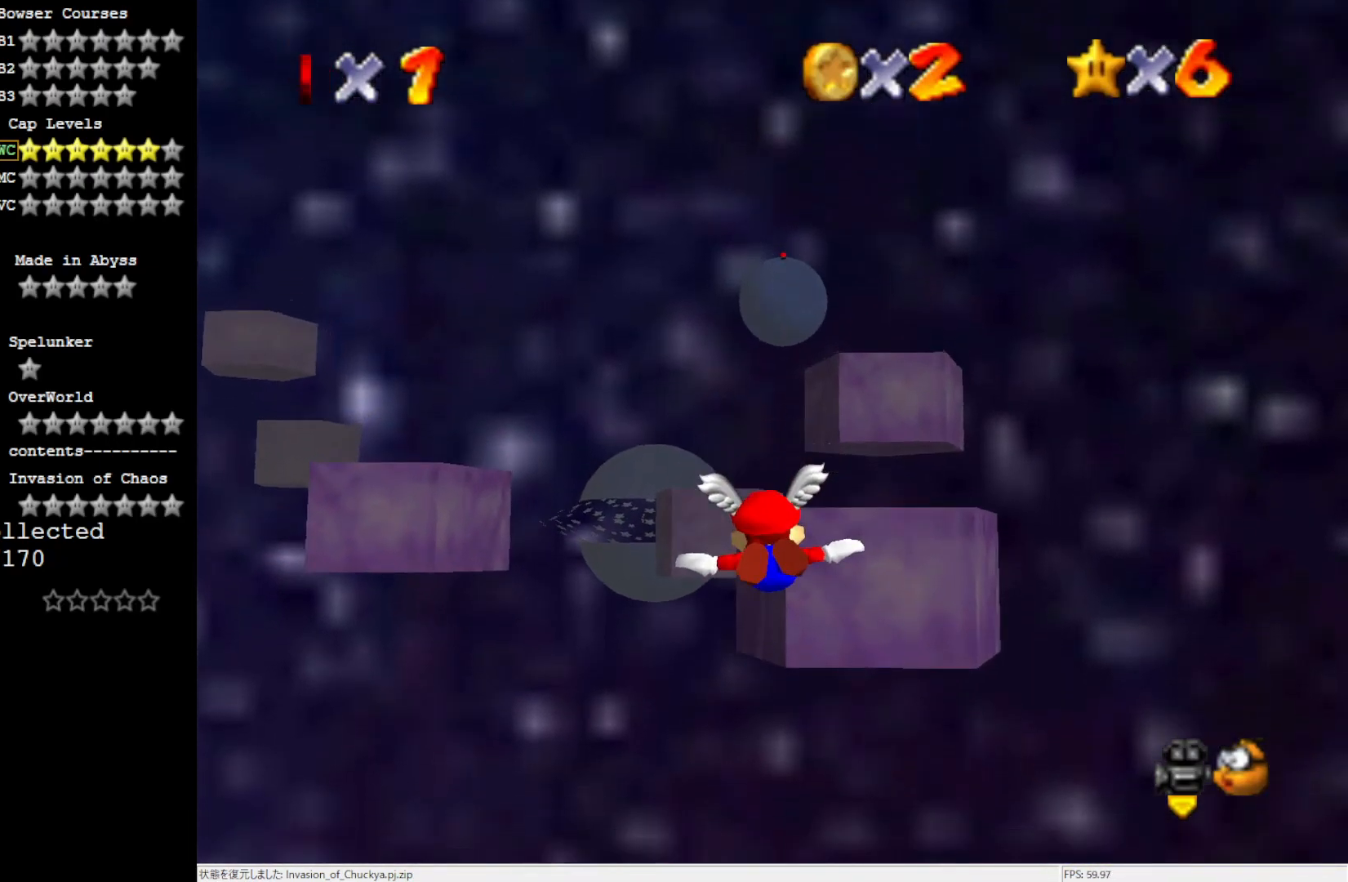
{"dt_ms": 500, "buttons": [], "left_stick": "down", "events": [[267, "left_stick", "down"]]}
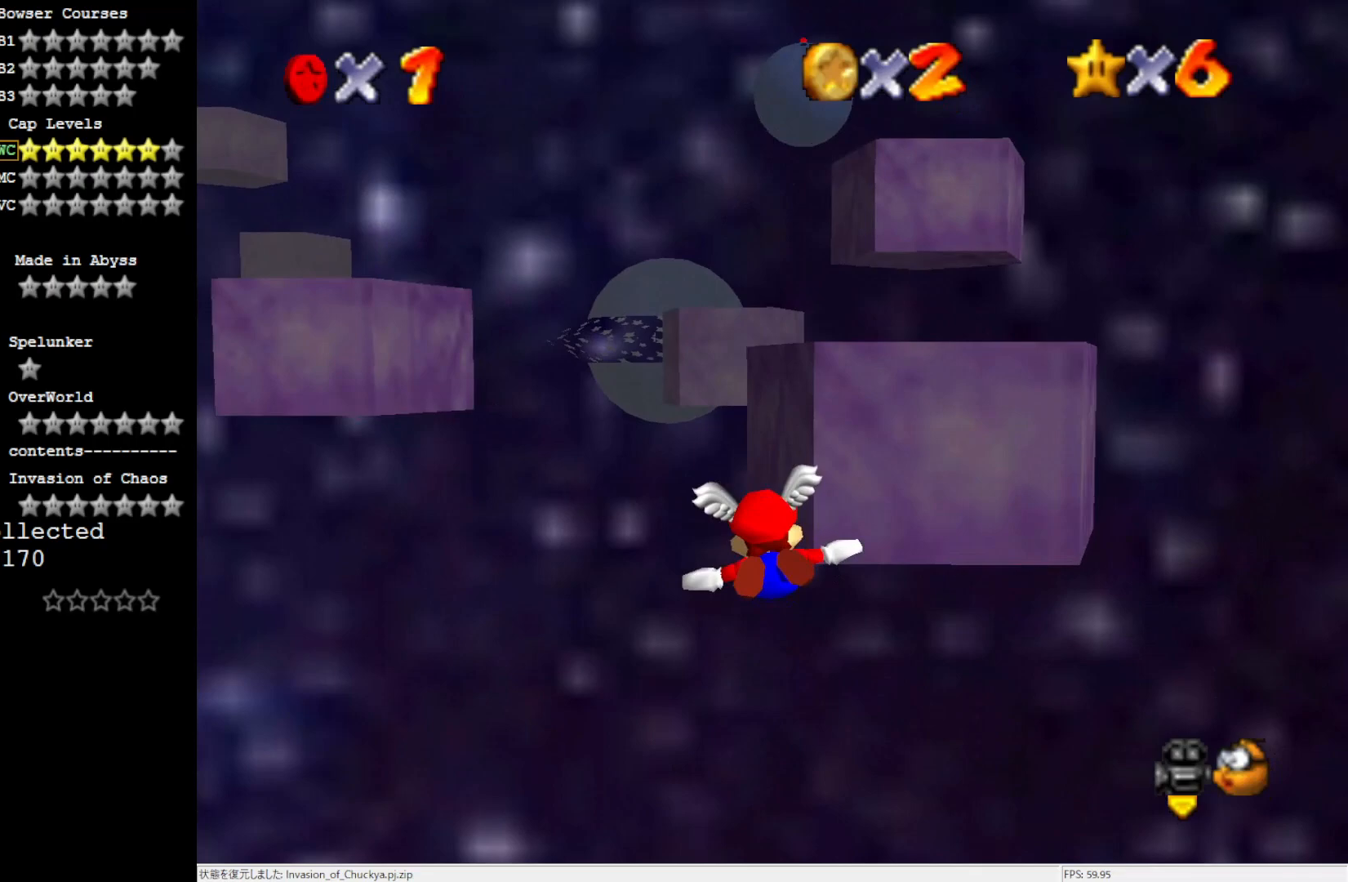
{"dt_ms": 500, "buttons": [], "left_stick": "up", "events": [[150, "left_stick", "center"], [450, "left_stick", "up"]]}
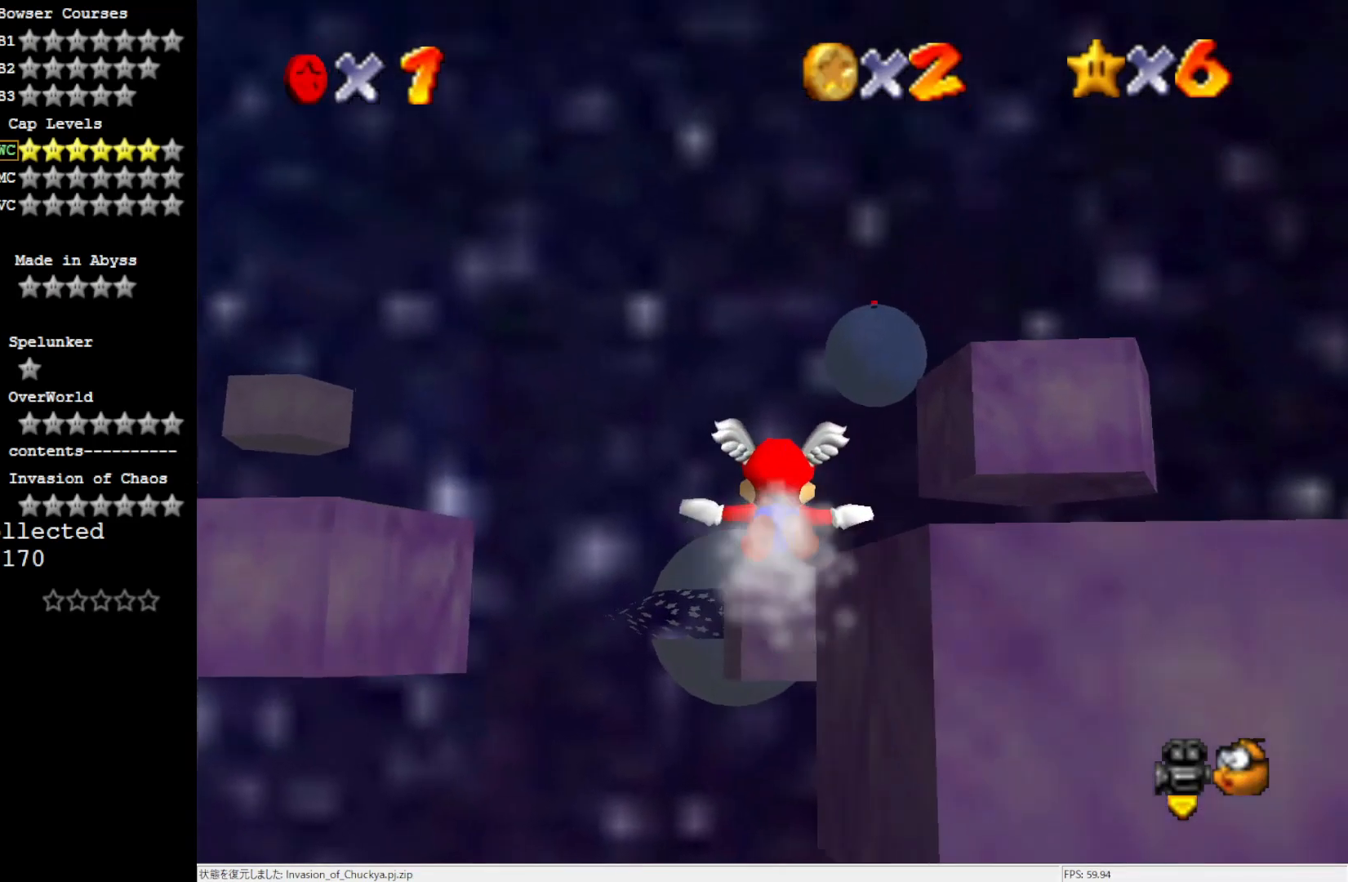
{"dt_ms": 500, "buttons": [], "left_stick": "up", "events": []}
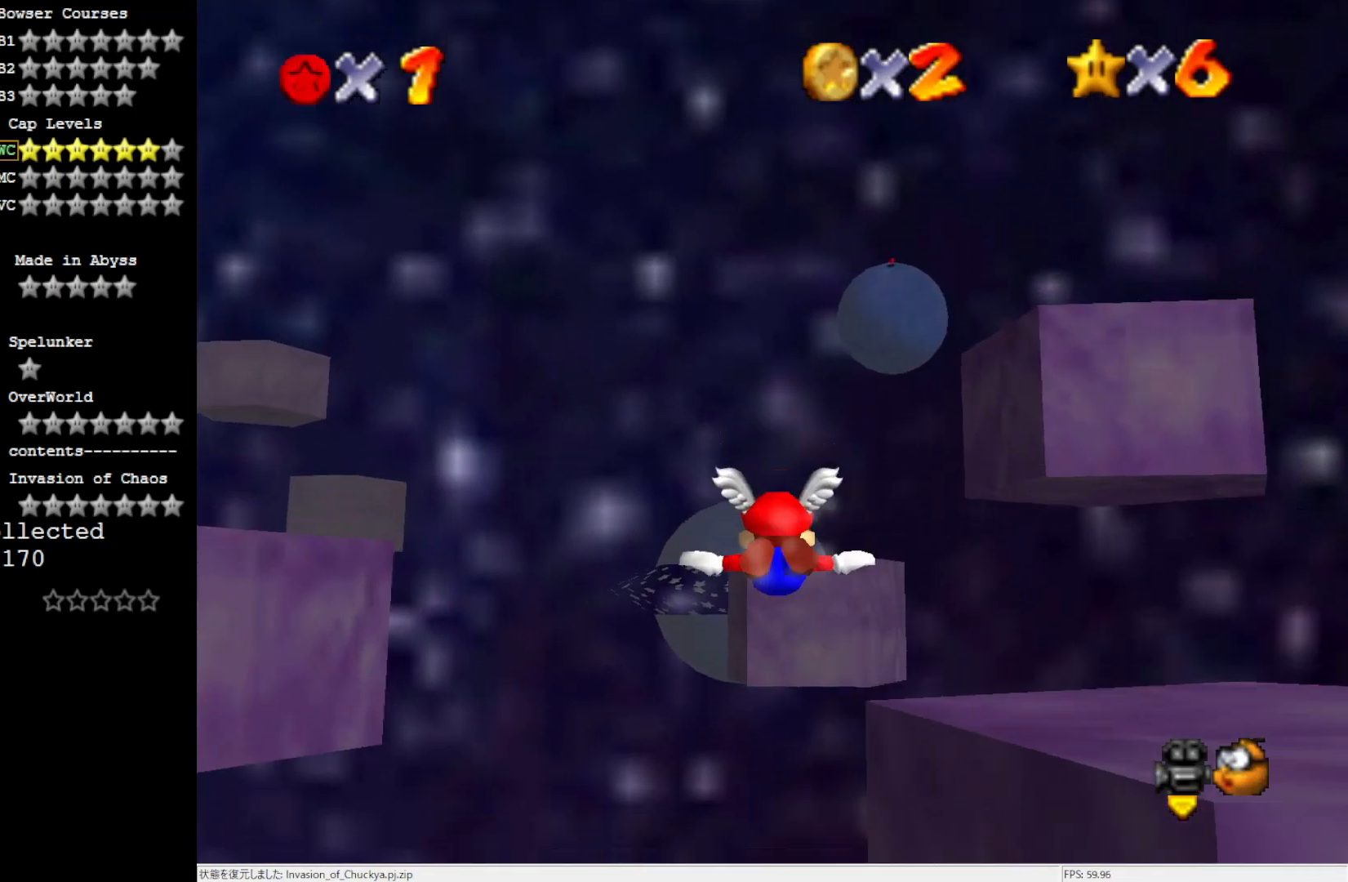
{"dt_ms": 500, "buttons": [], "left_stick": "down", "events": [[267, "left_stick", "center"], [367, "left_stick", "down"]]}
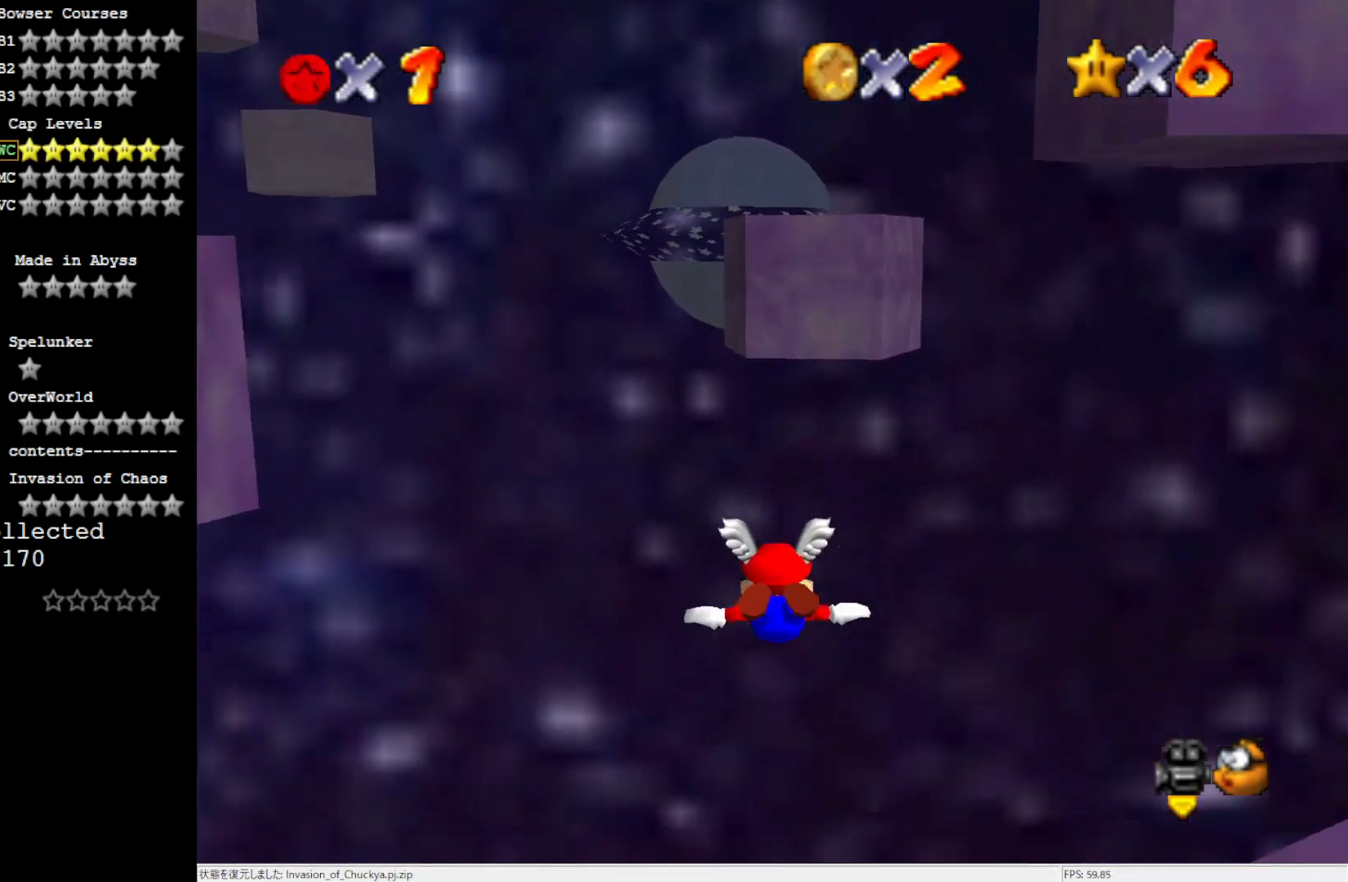
{"dt_ms": 1000, "buttons": [], "left_stick": "up", "events": [[467, "left_stick", "center"], [733, "left_stick", "up"]]}